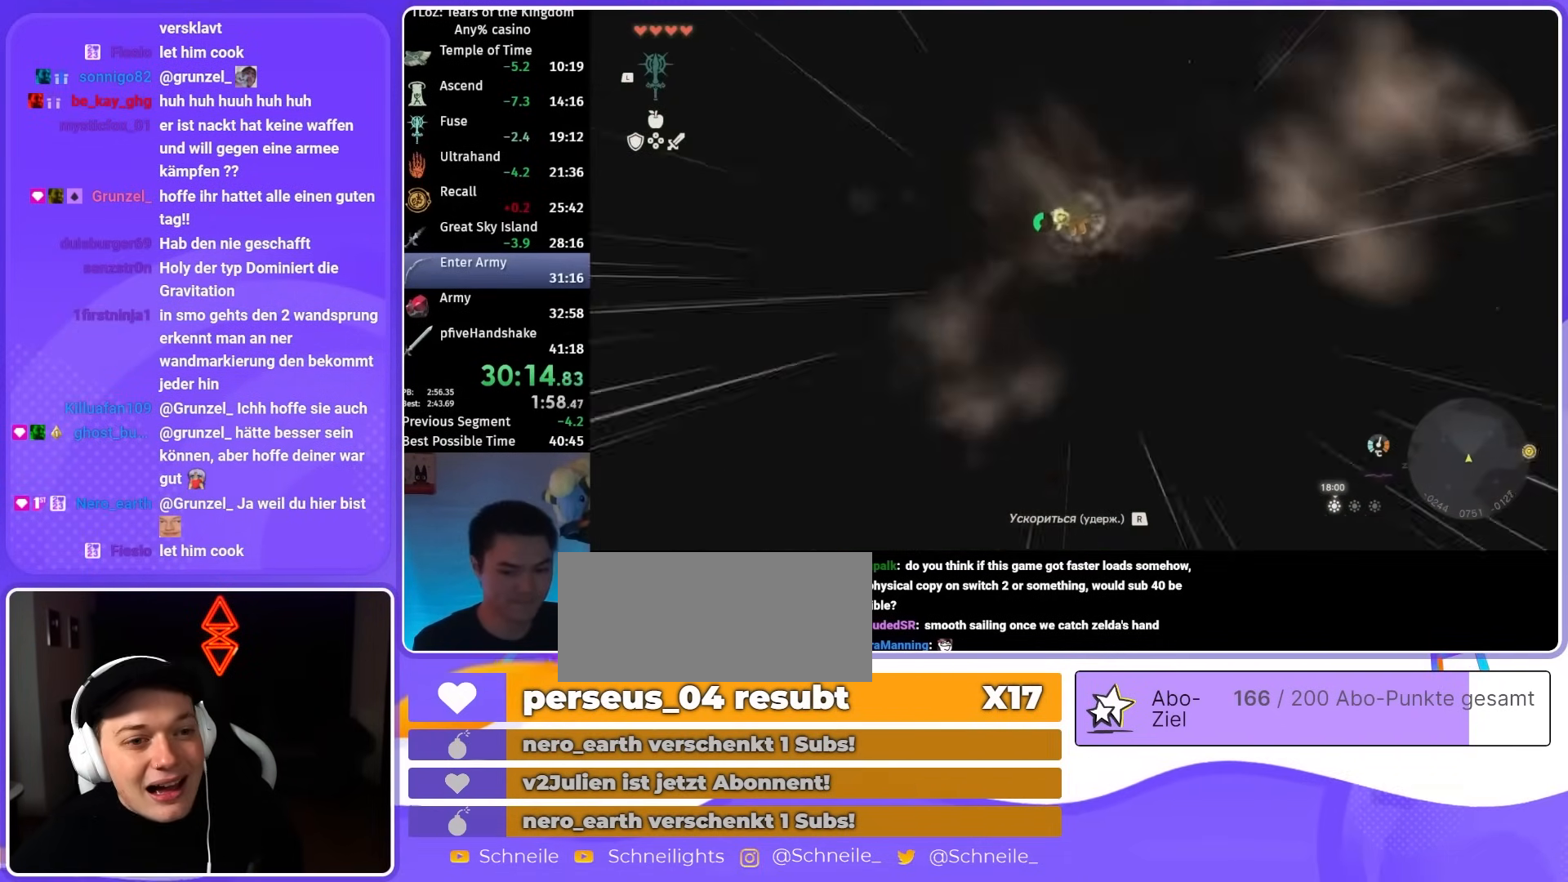
Gameplay with a controller (Nintendo layout); each line is a JSON object with the inputs held at the frame after it. "events" lists button and stick changes between this image and that frame as [ms after this image, input, new state], when the widget could be followed in between. Not read: L3 R3 START.
{"buttons": ["L2", "R1"], "left_stick": "up", "right_stick": "center", "events": []}
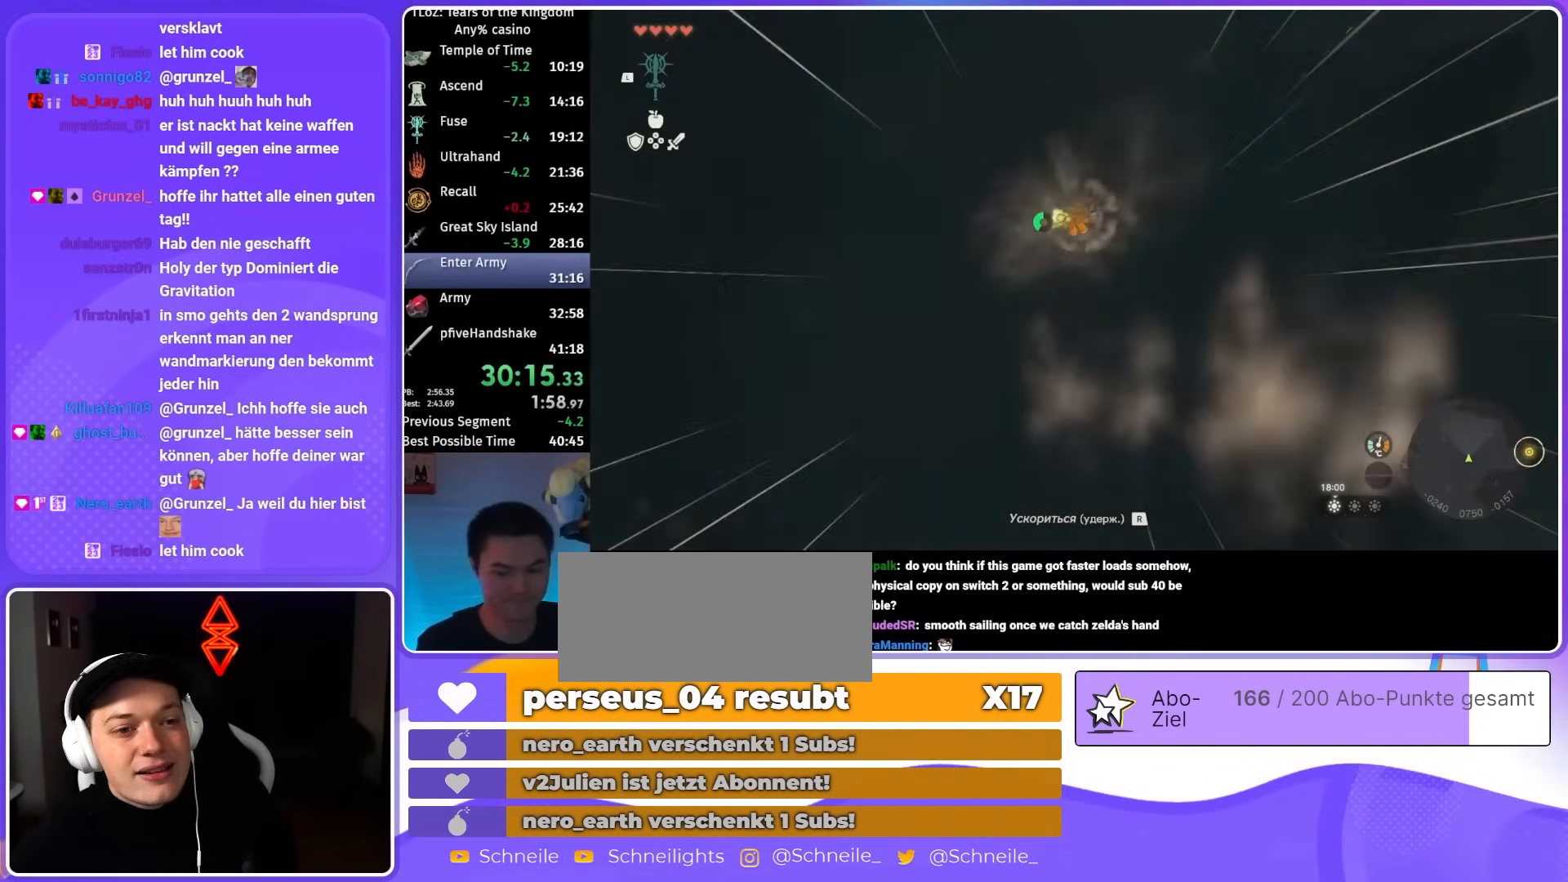
{"buttons": ["L2", "R1"], "left_stick": "up", "right_stick": "center", "events": []}
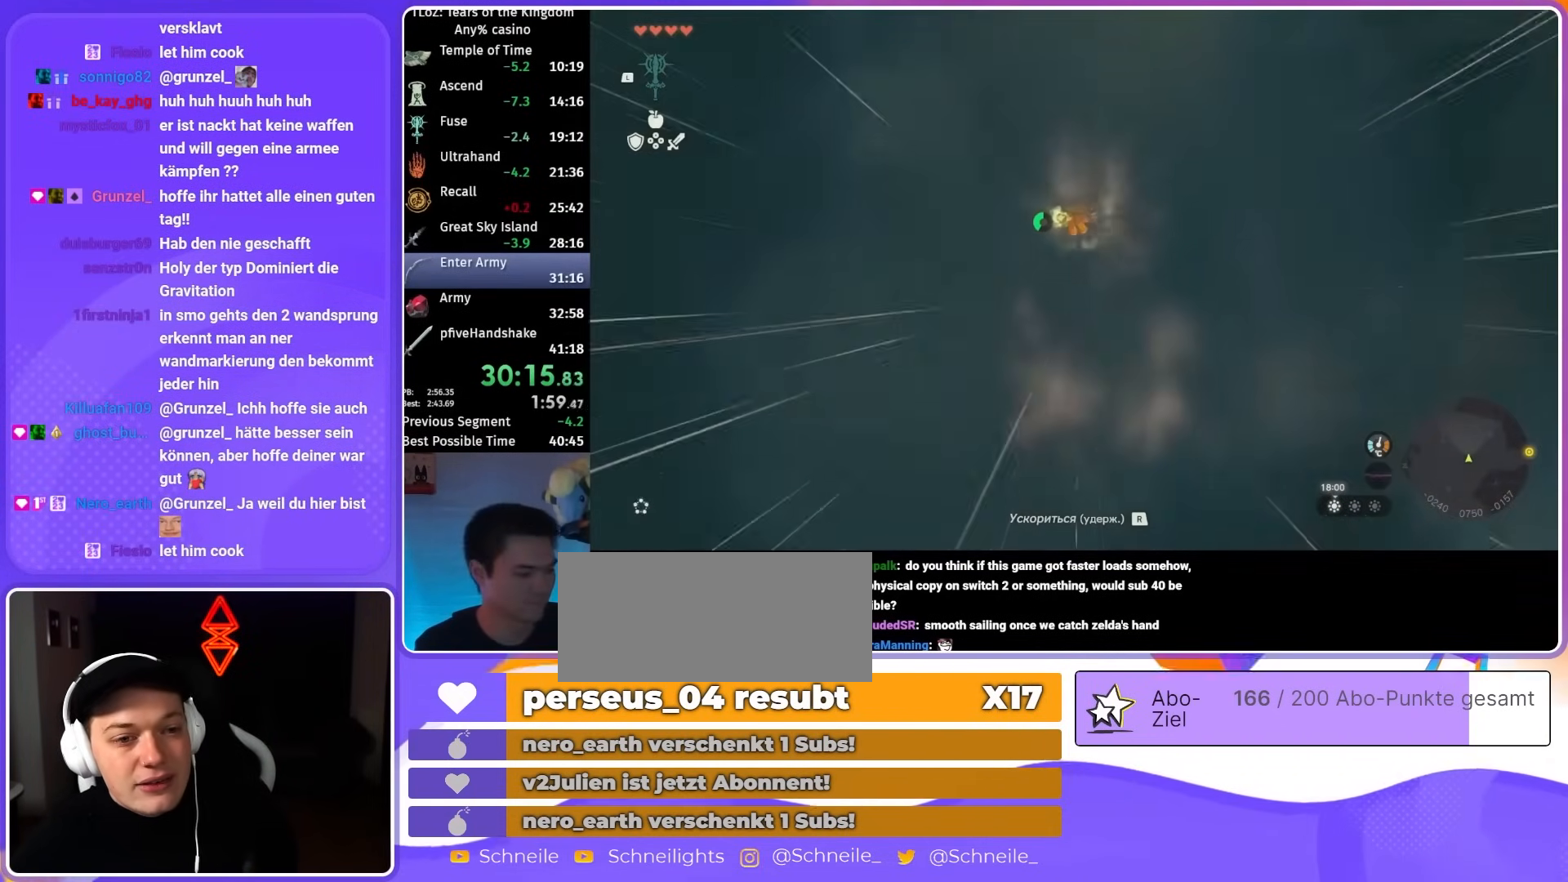
{"buttons": ["L2", "R1"], "left_stick": "up", "right_stick": "center", "events": []}
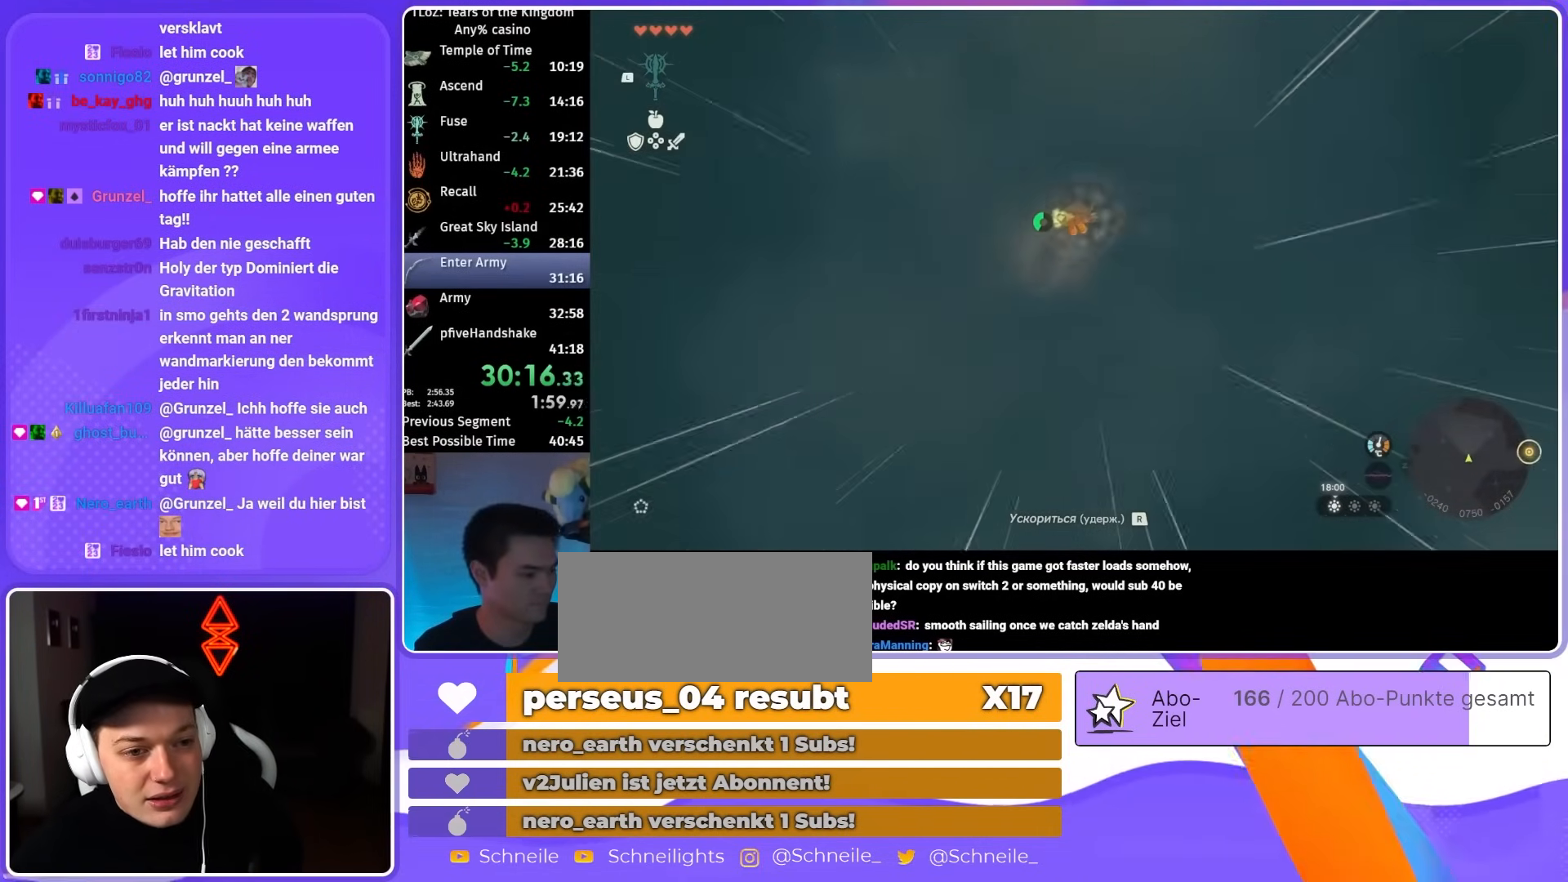
{"buttons": ["L2", "R1"], "left_stick": "up", "right_stick": "center", "events": []}
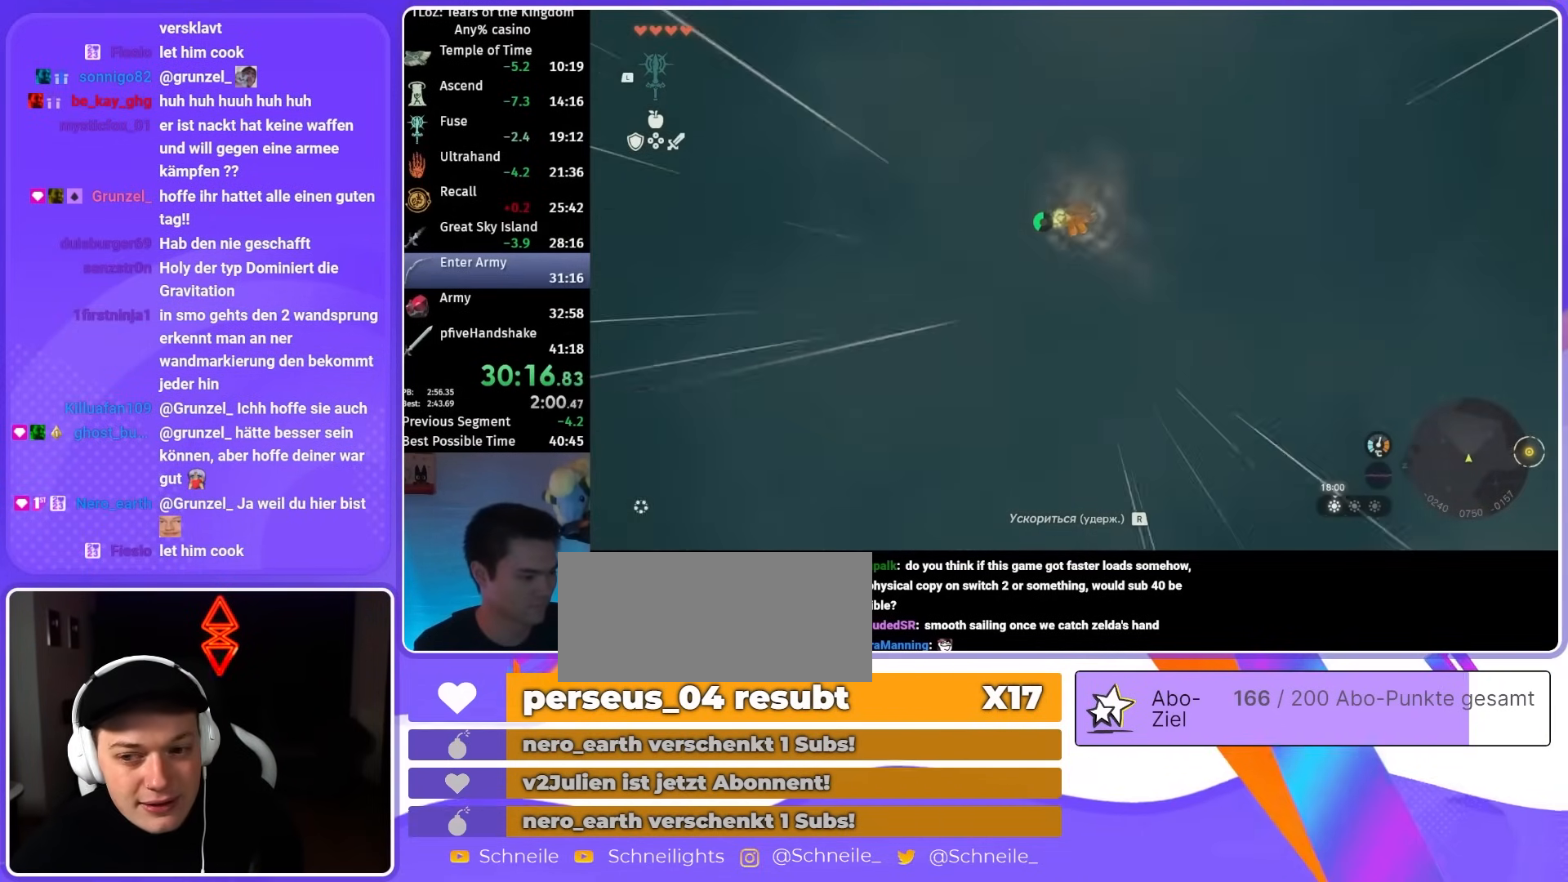
{"buttons": ["L2", "R1"], "left_stick": "up", "right_stick": "center", "events": []}
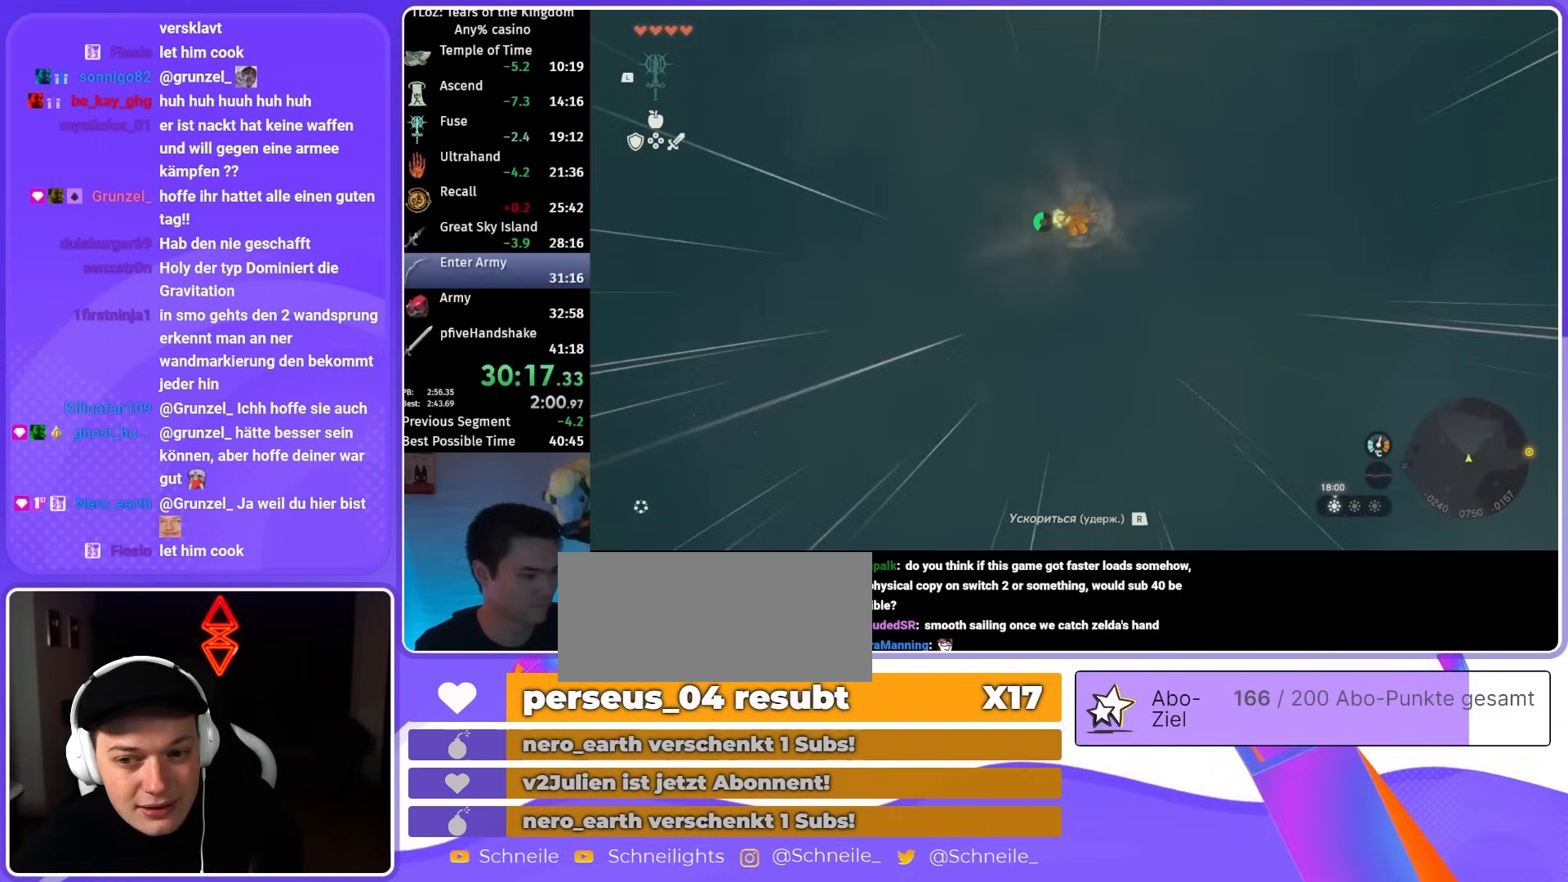
{"buttons": ["L2", "R1"], "left_stick": "up", "right_stick": "center", "events": []}
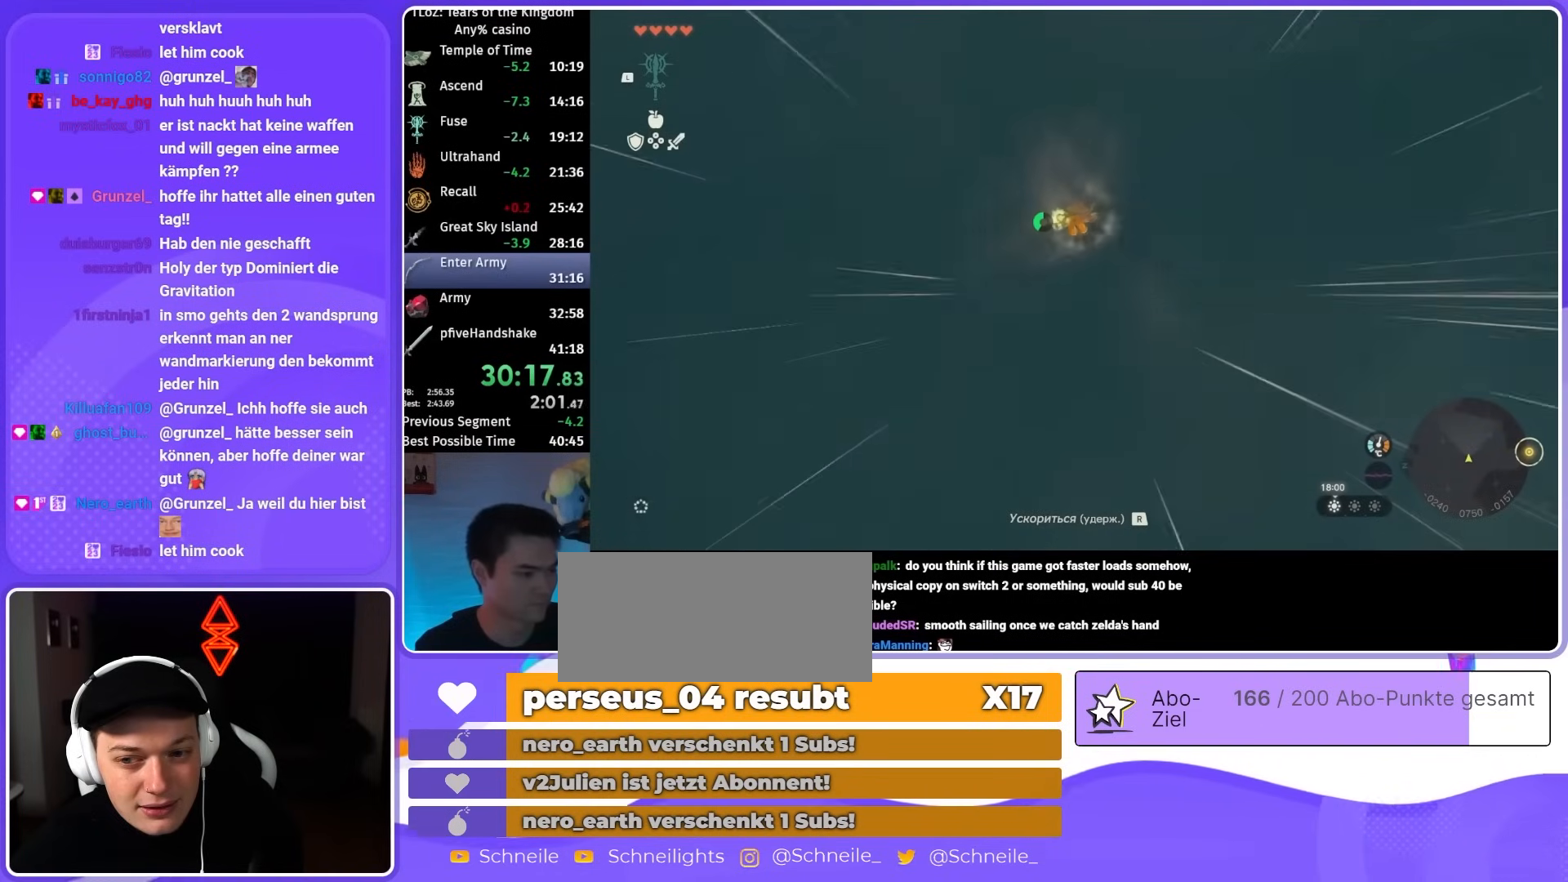
{"buttons": ["L2", "R1"], "left_stick": "up", "right_stick": "center", "events": []}
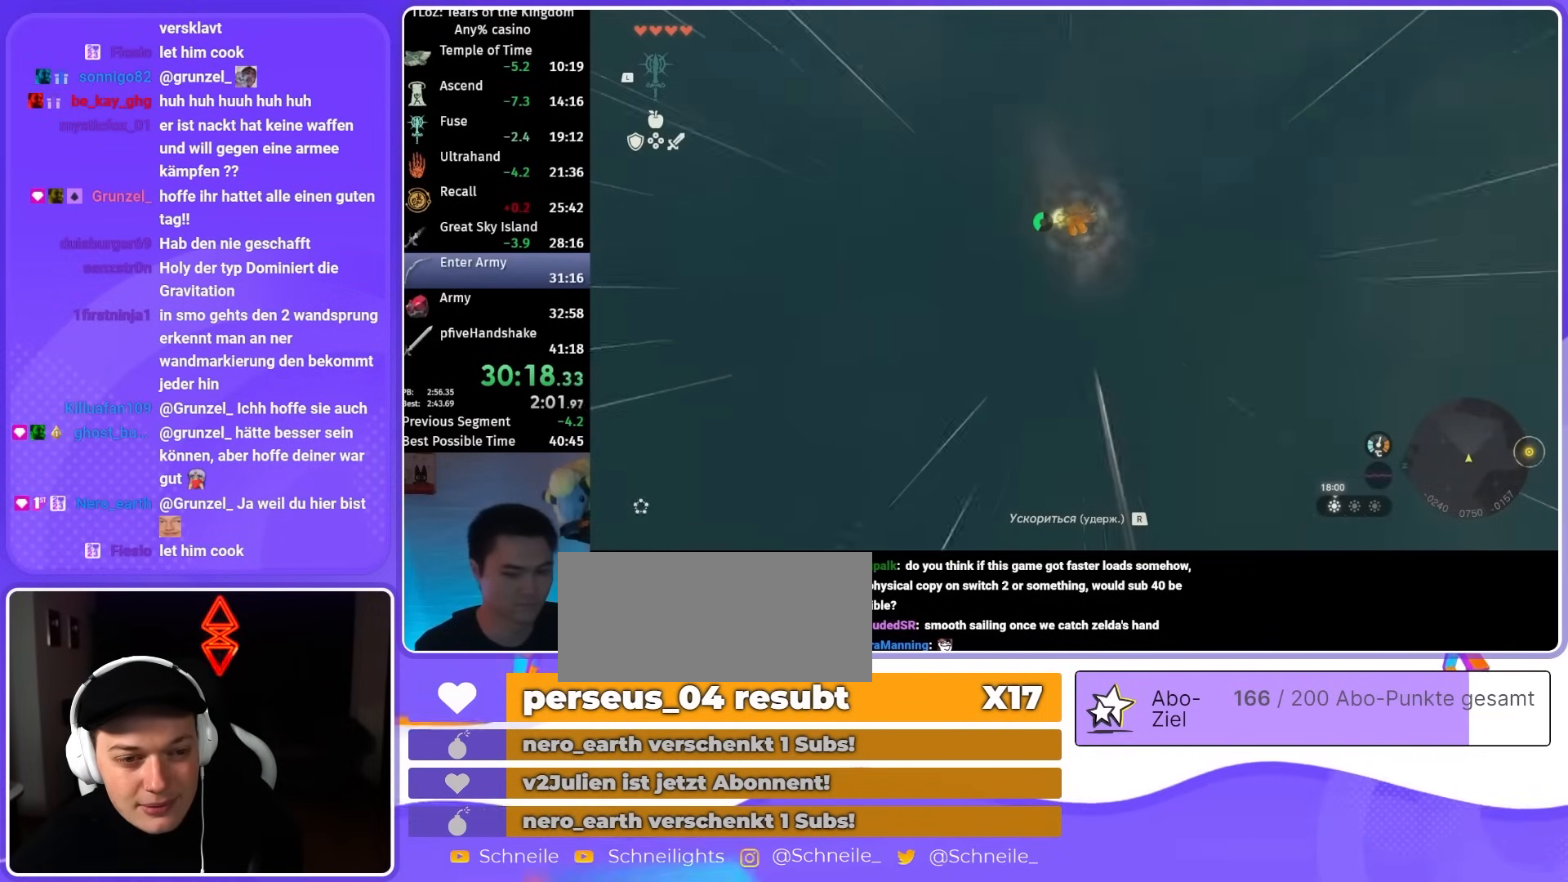
{"buttons": ["L2", "R1"], "left_stick": "up", "right_stick": "center", "events": []}
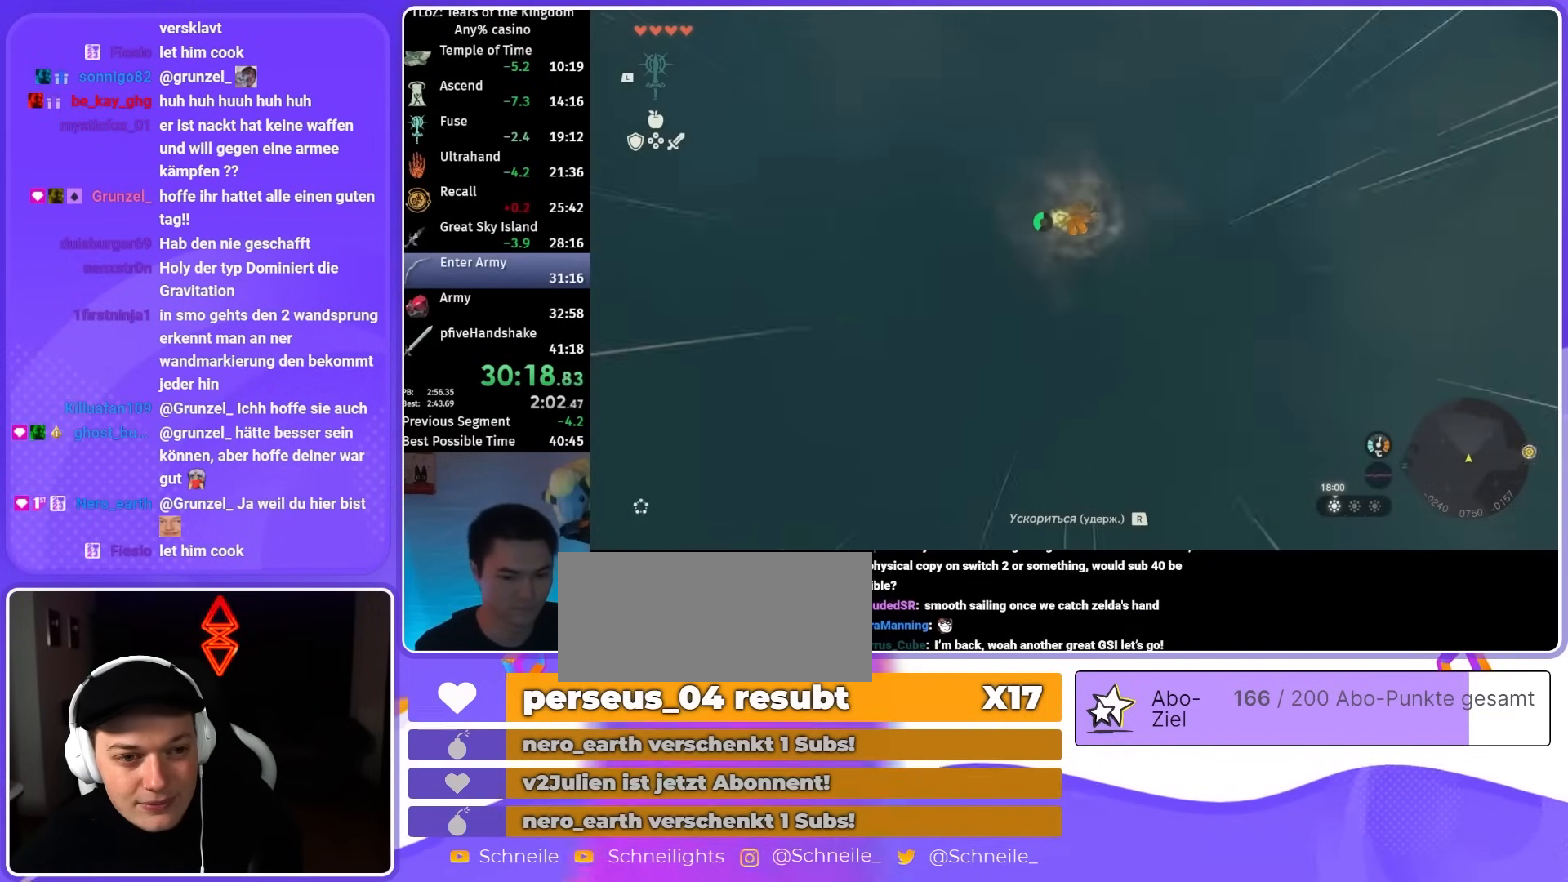
{"buttons": ["L2", "R1"], "left_stick": "up", "right_stick": "center", "events": []}
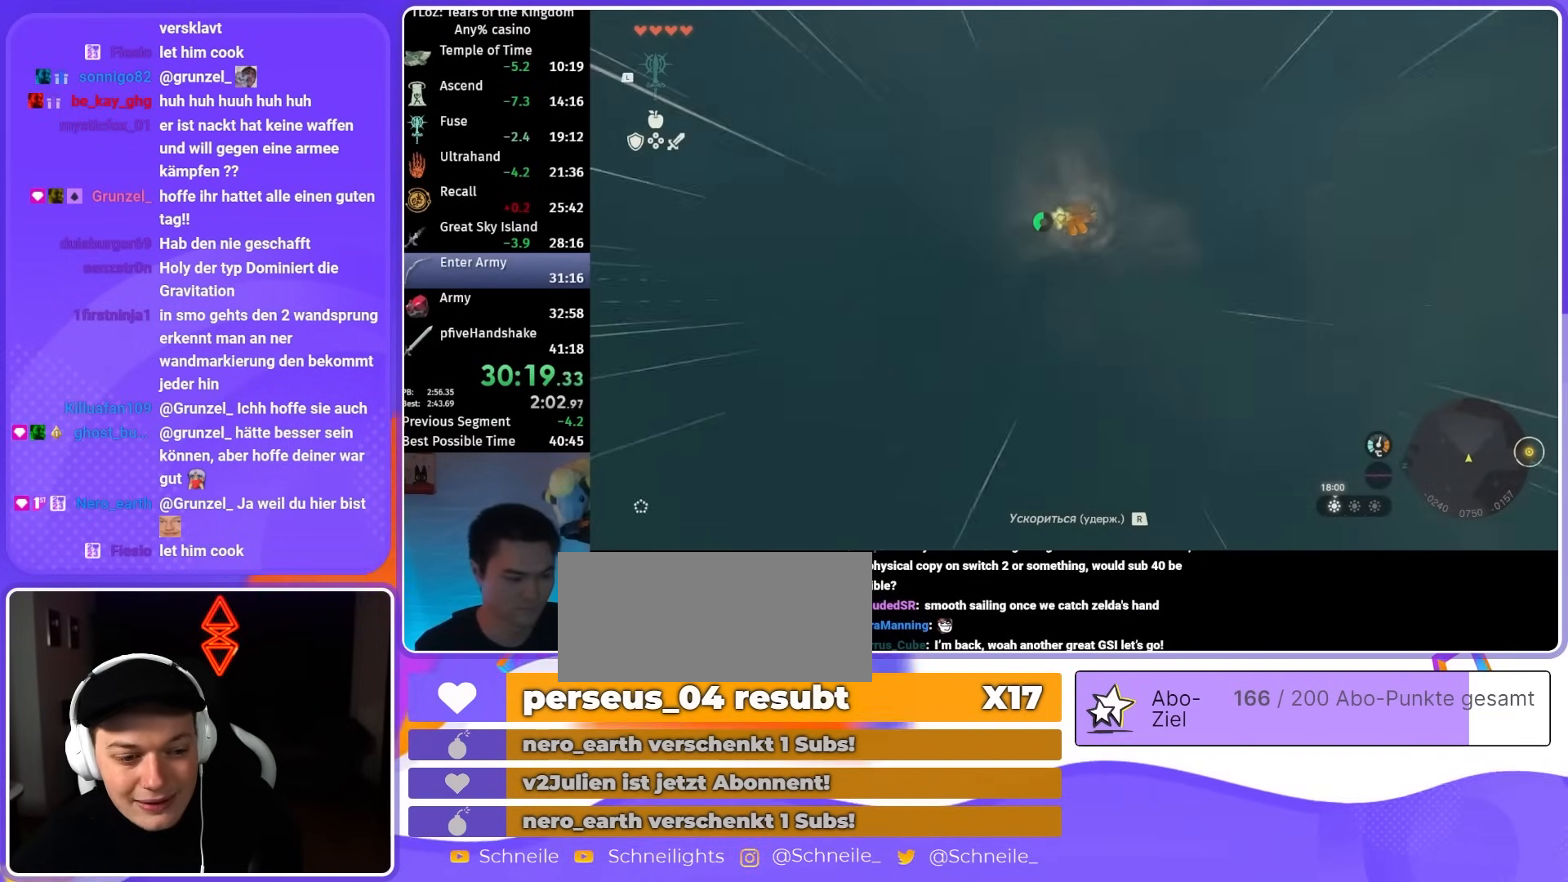
{"buttons": ["L2", "R1"], "left_stick": "up", "right_stick": "center", "events": []}
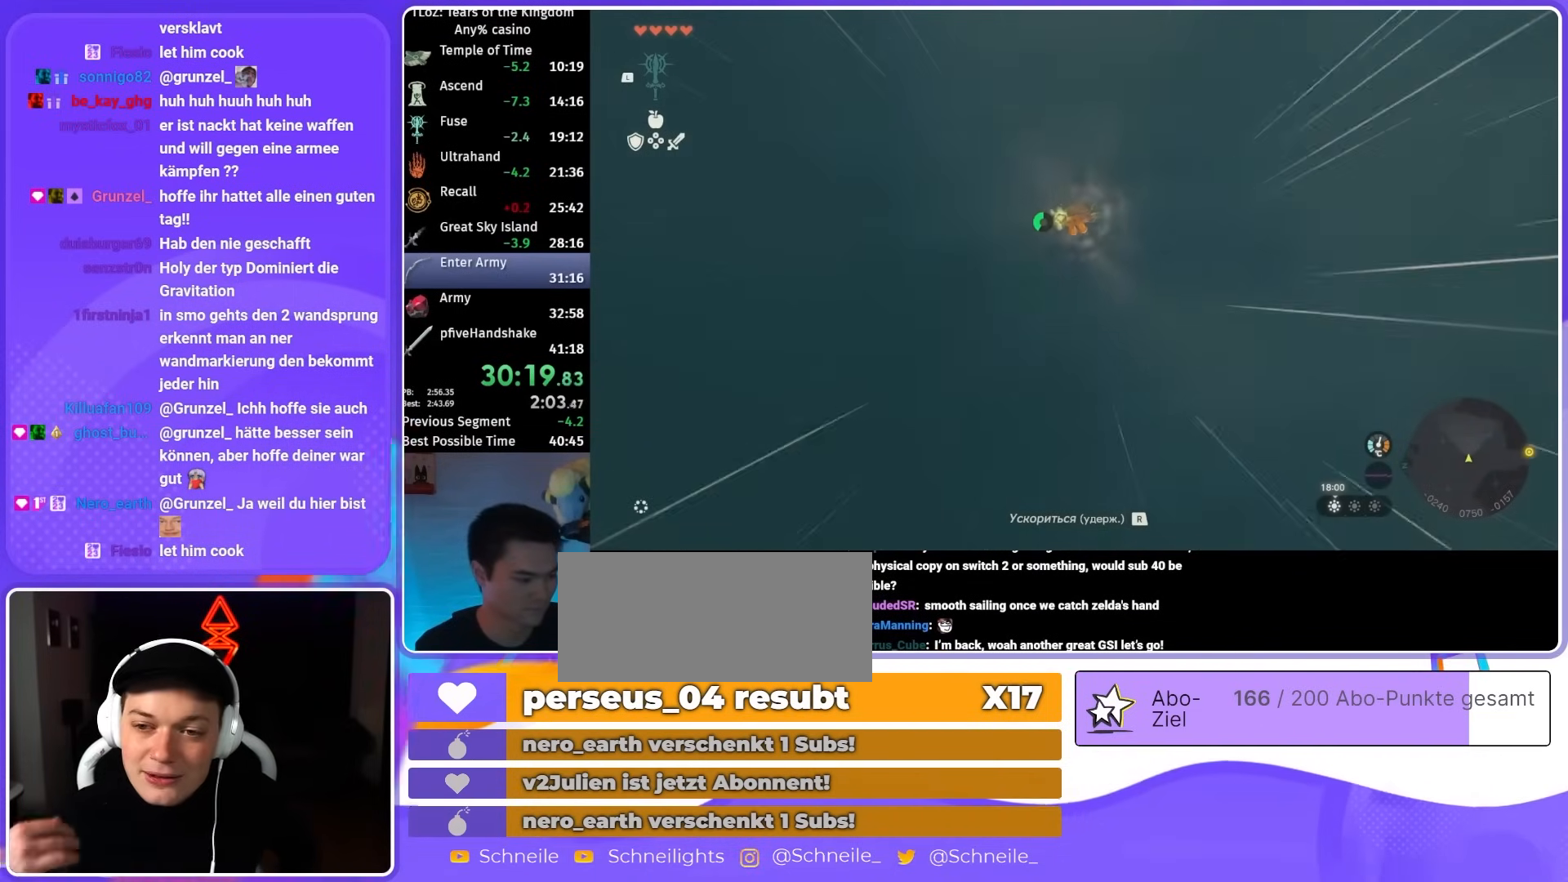
{"buttons": ["L2", "R1"], "left_stick": "up", "right_stick": "center", "events": []}
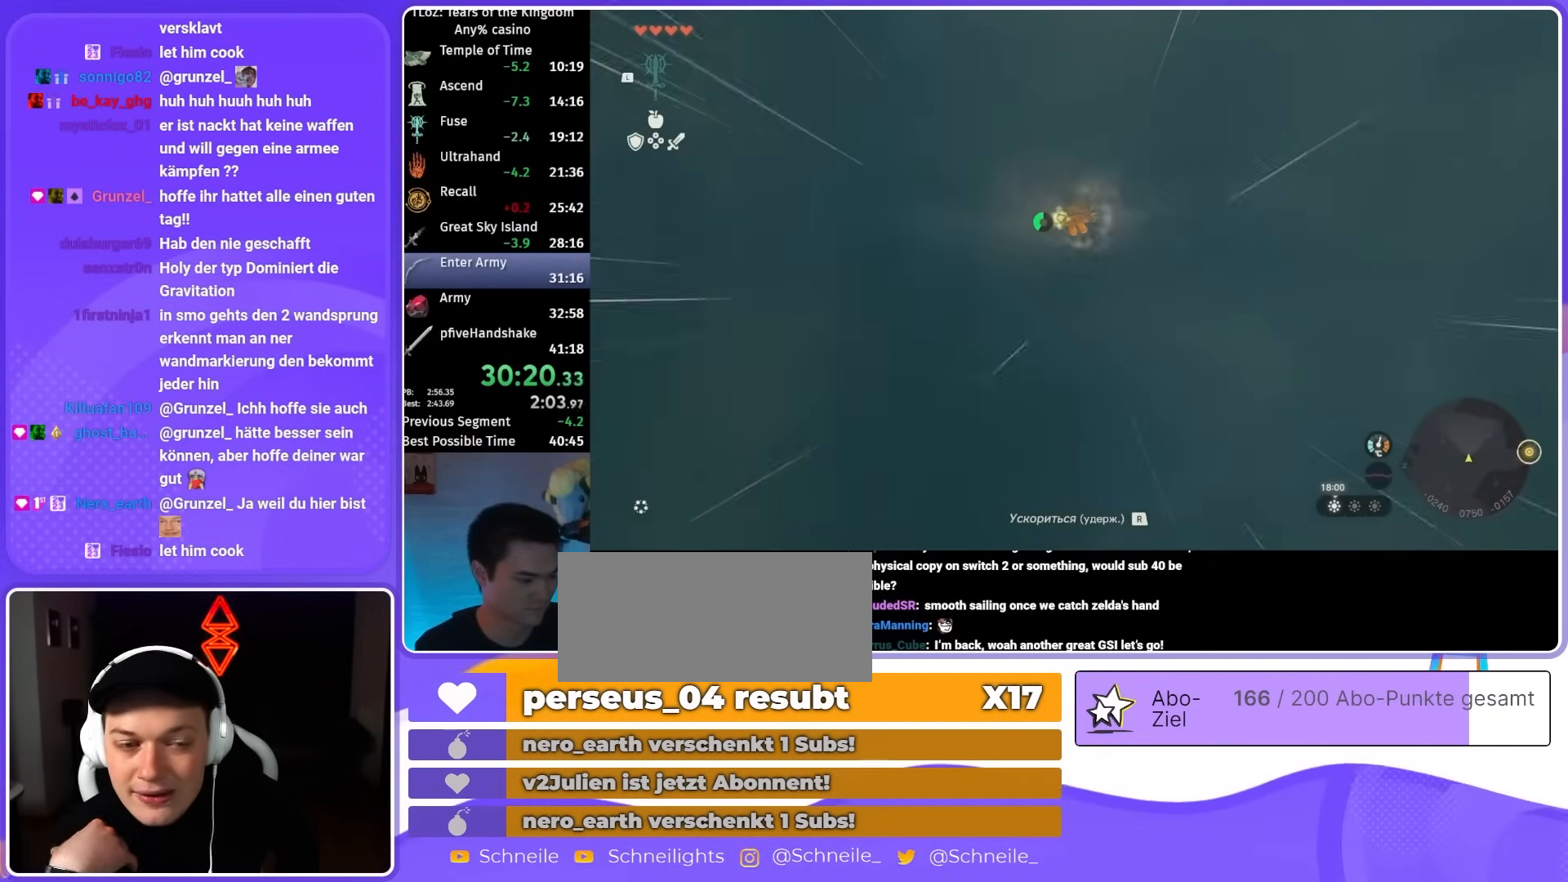
{"buttons": ["L2", "R1"], "left_stick": "up", "right_stick": "center", "events": []}
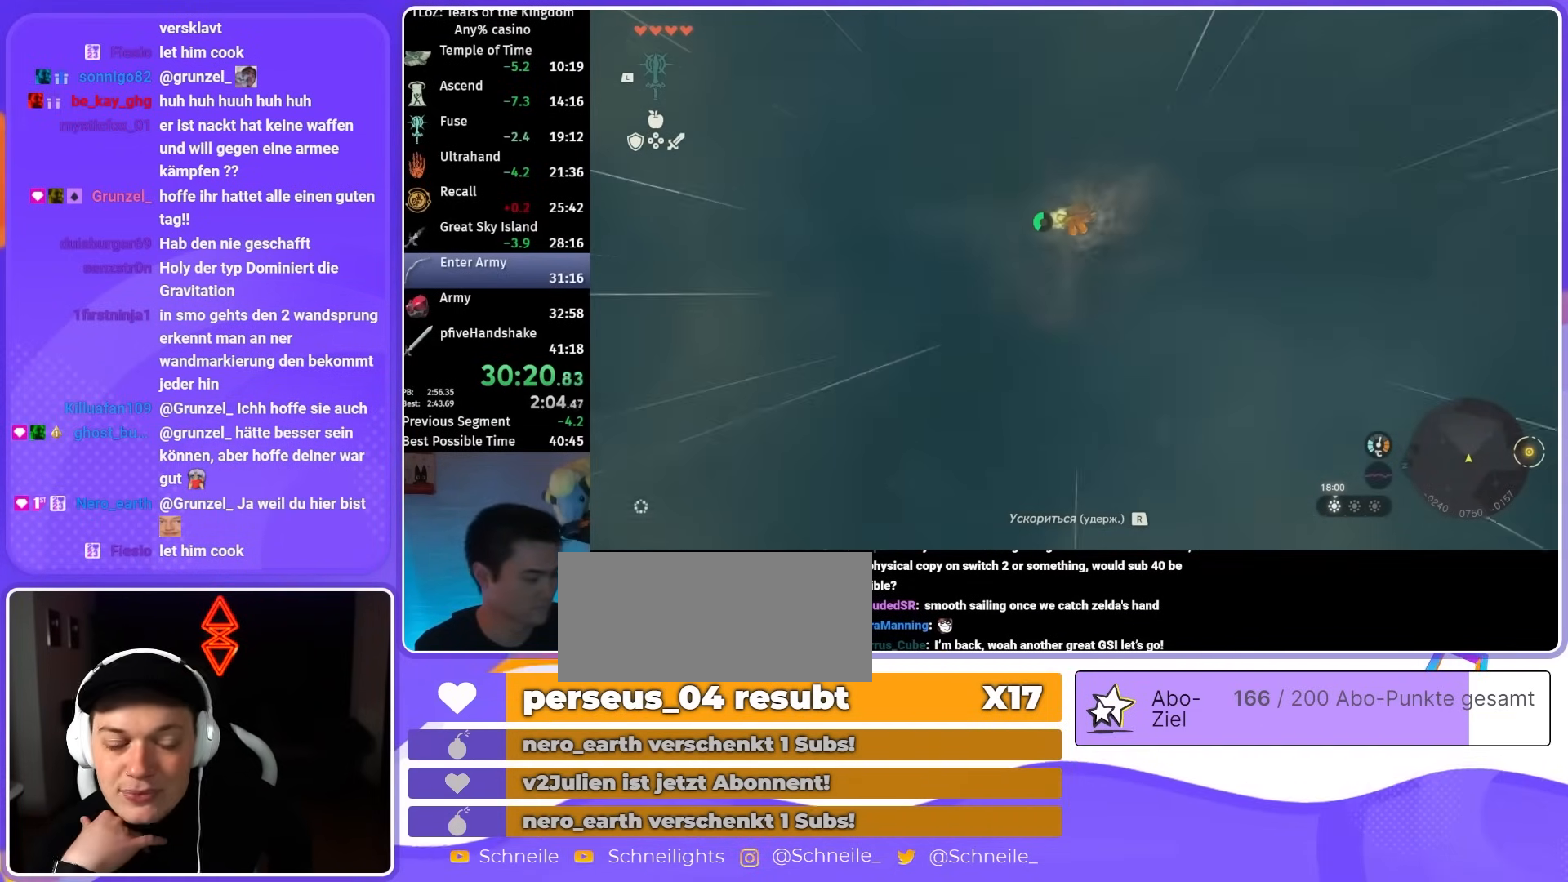
{"buttons": ["L2", "R1"], "left_stick": "up", "right_stick": "center", "events": []}
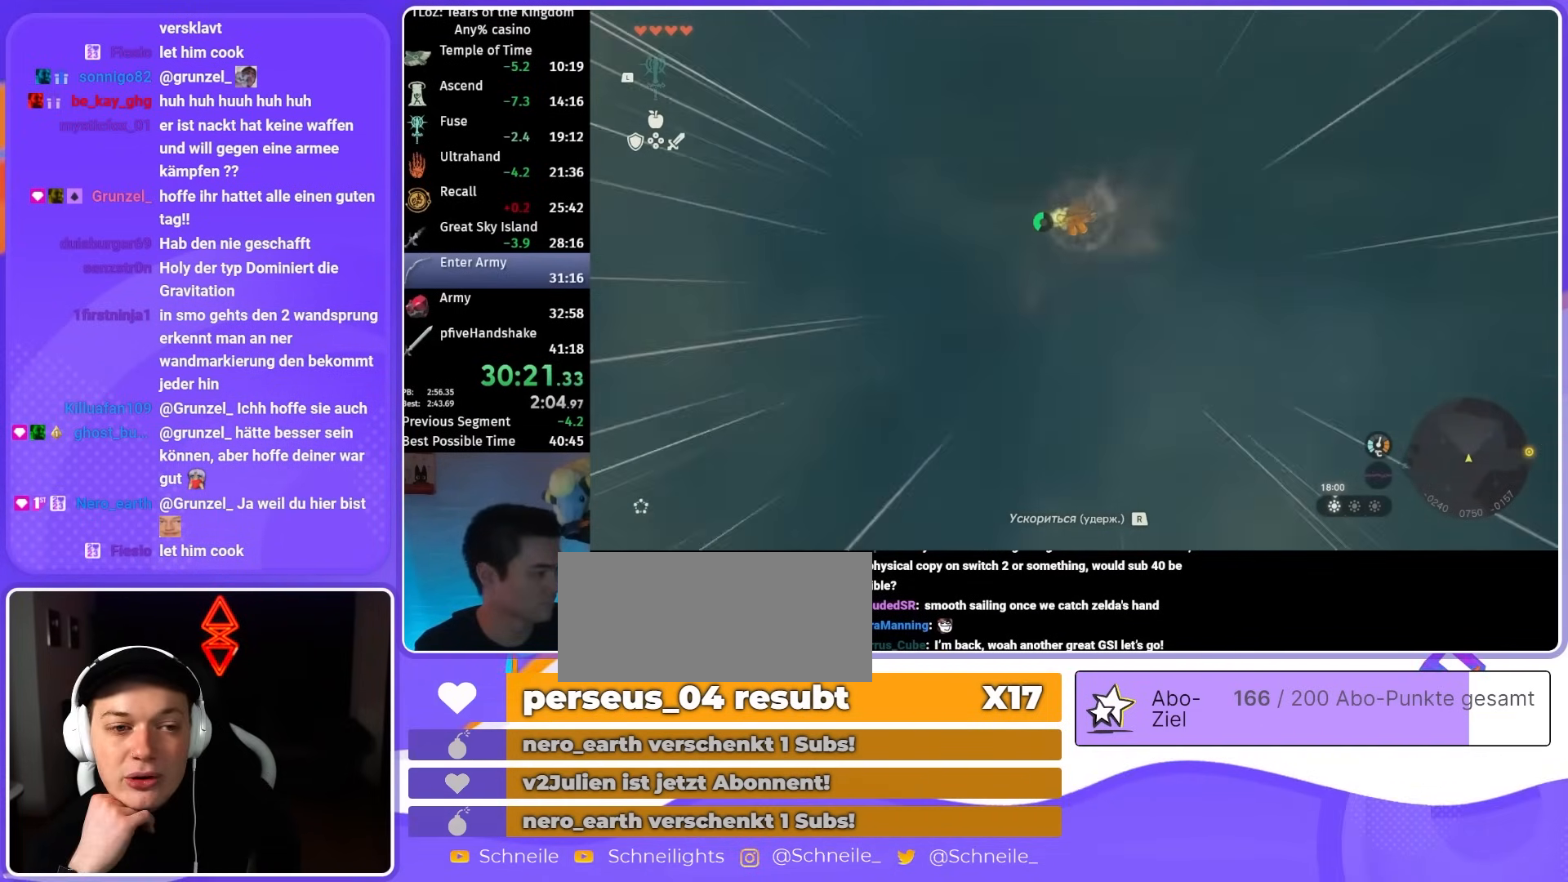
{"buttons": ["L2", "R1"], "left_stick": "up", "right_stick": "center", "events": []}
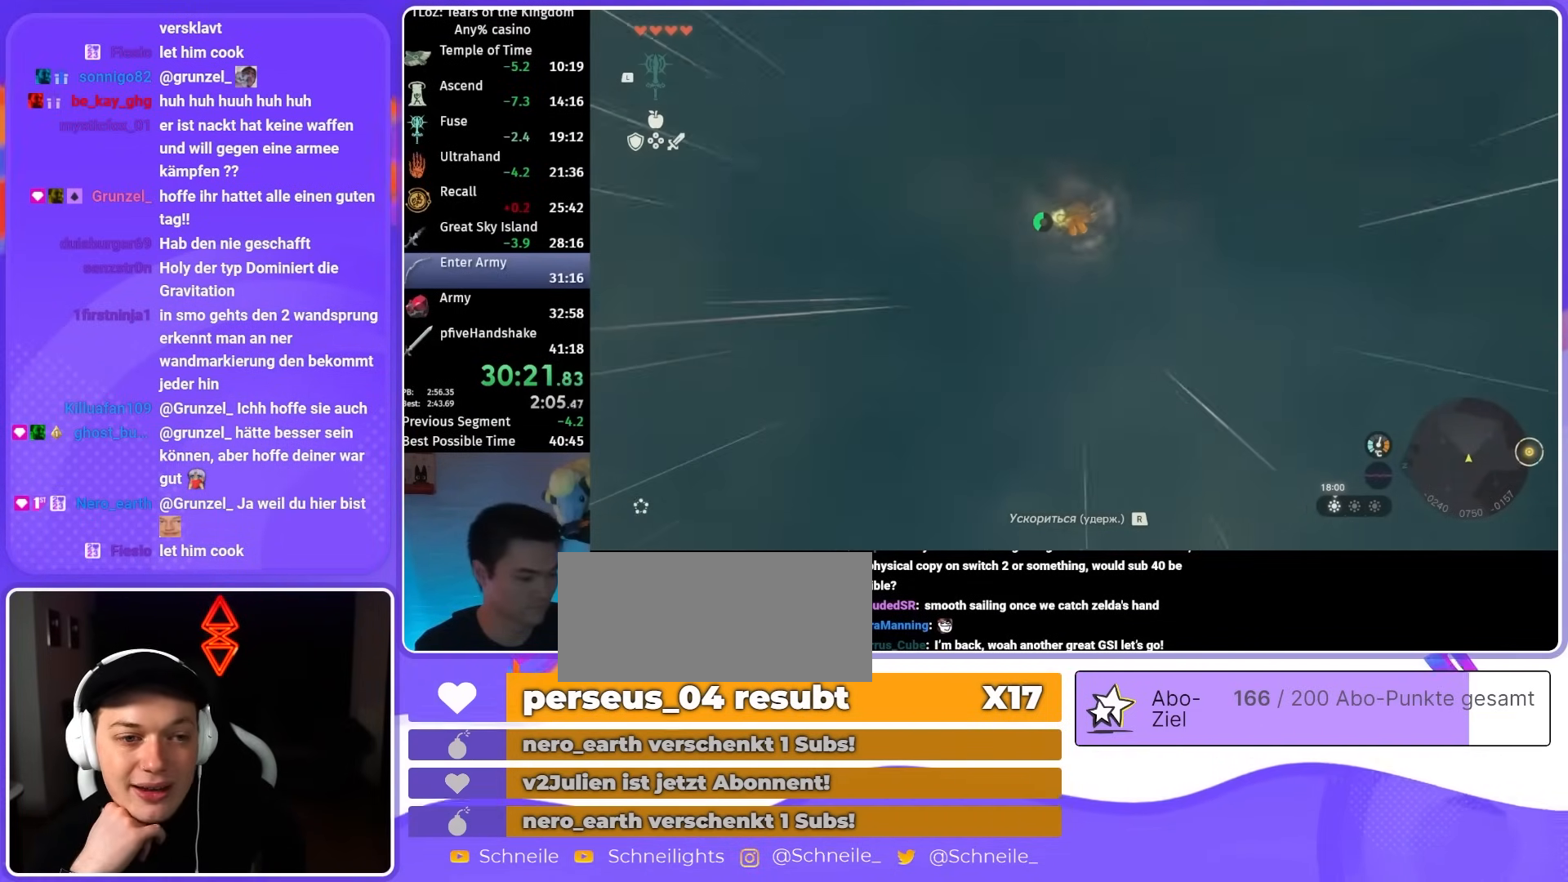
{"buttons": ["L2", "R1"], "left_stick": "up", "right_stick": "center", "events": []}
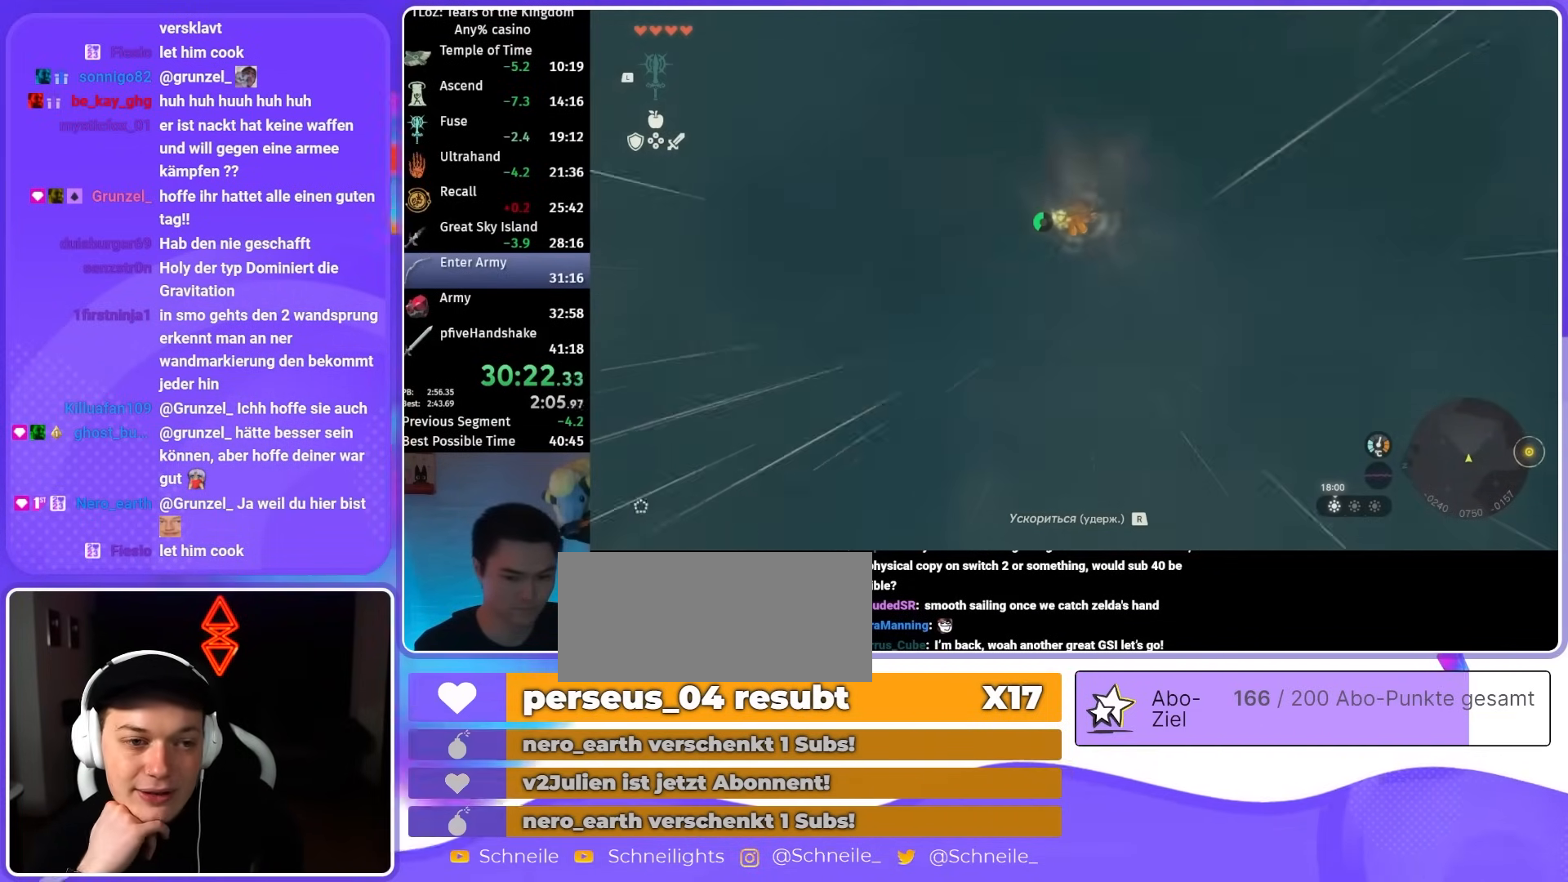
{"buttons": ["L2", "R1"], "left_stick": "up", "right_stick": "center", "events": []}
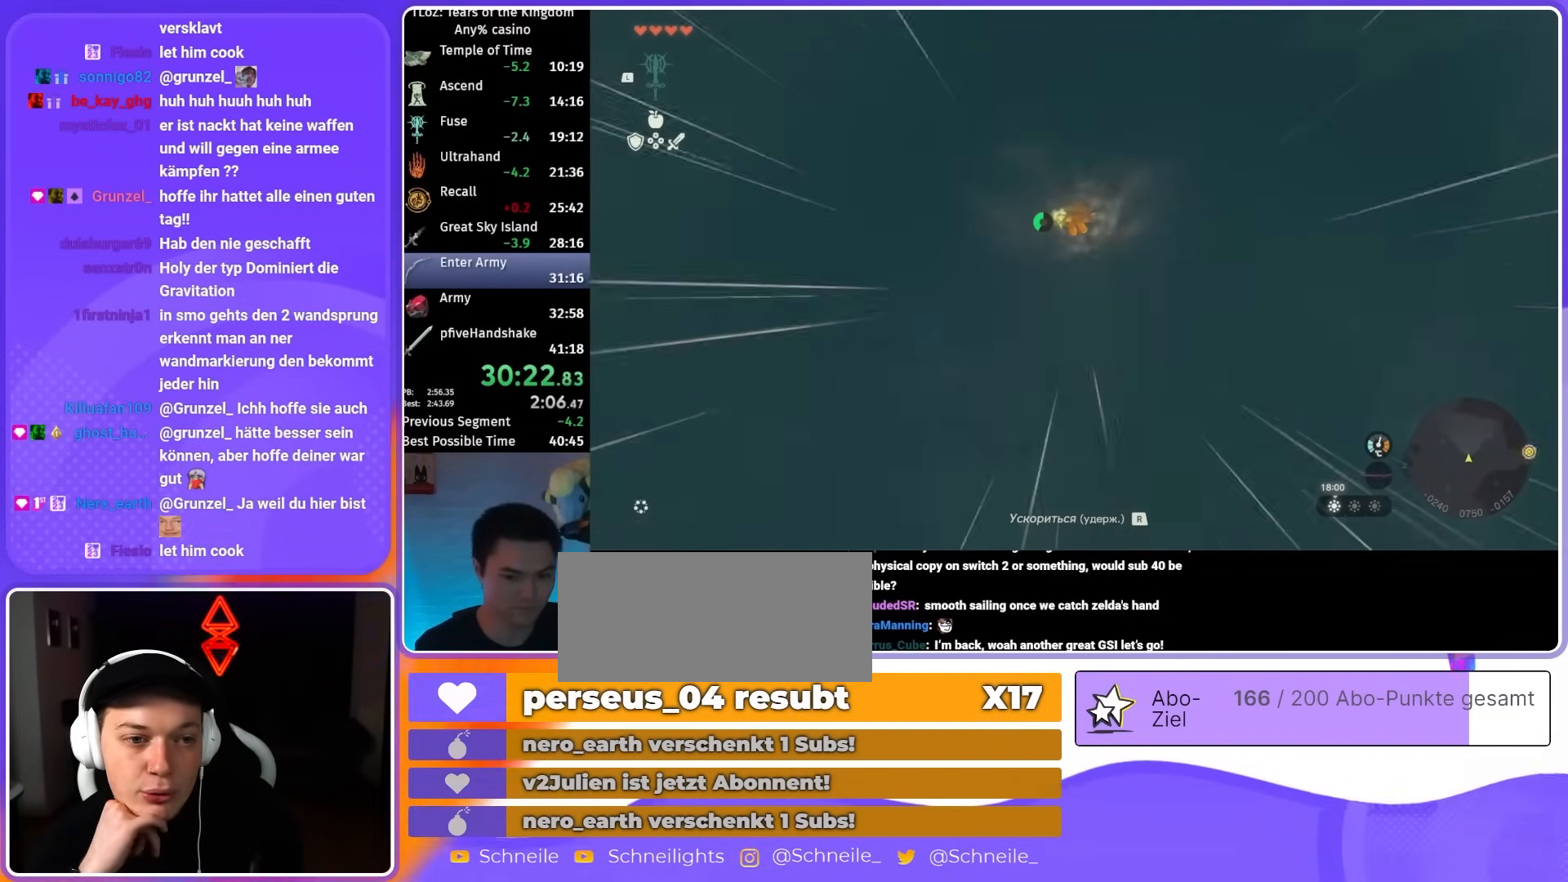
{"buttons": ["L2", "R1"], "left_stick": "up", "right_stick": "center", "events": []}
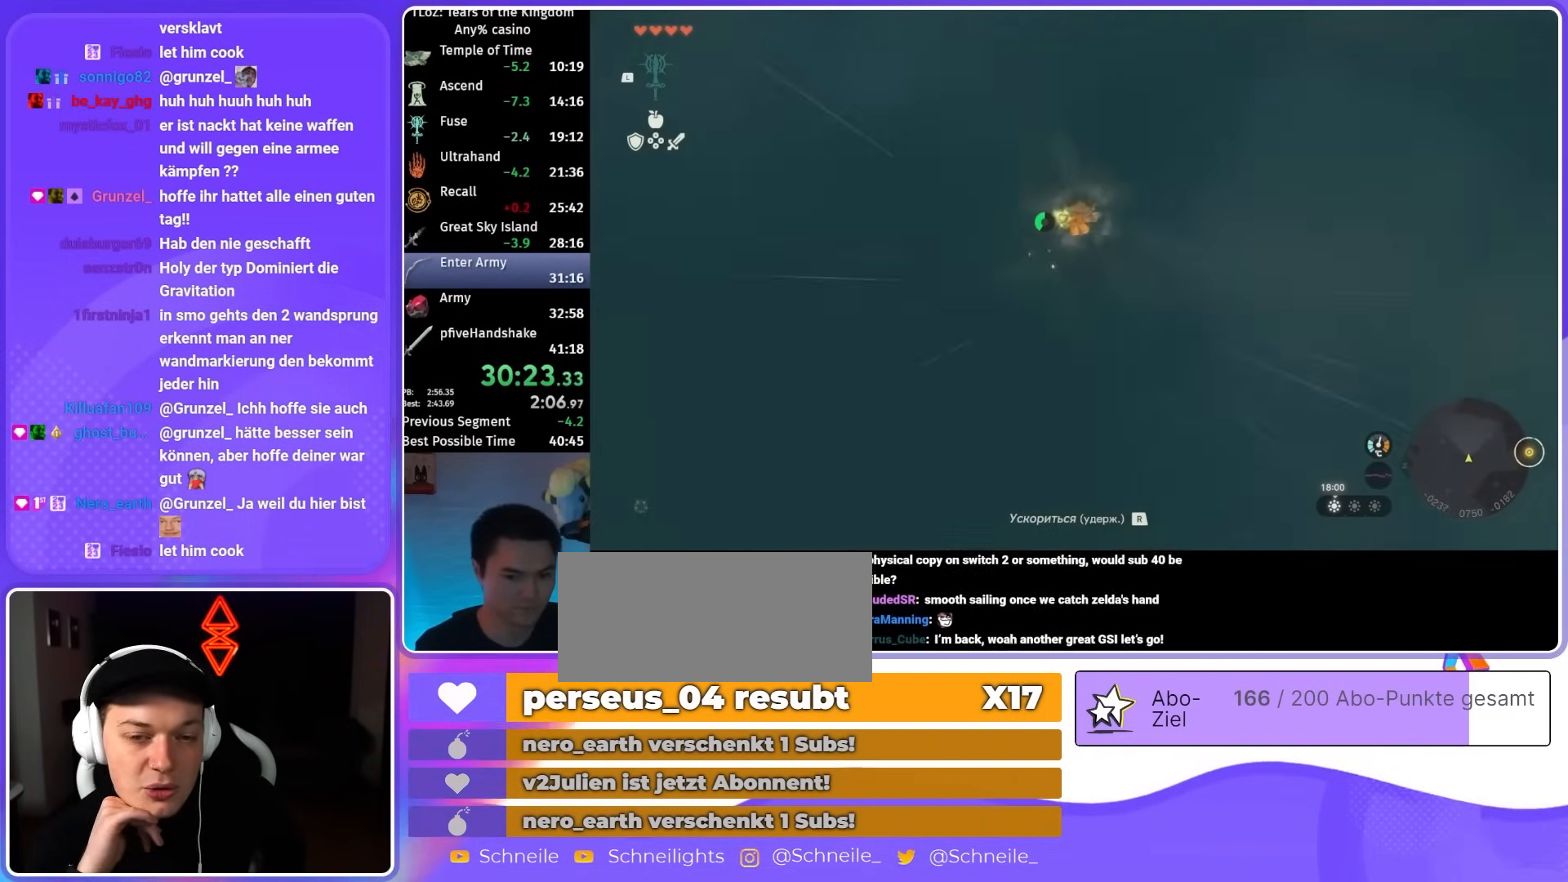
{"buttons": ["L2", "R1"], "left_stick": "up", "right_stick": "center", "events": []}
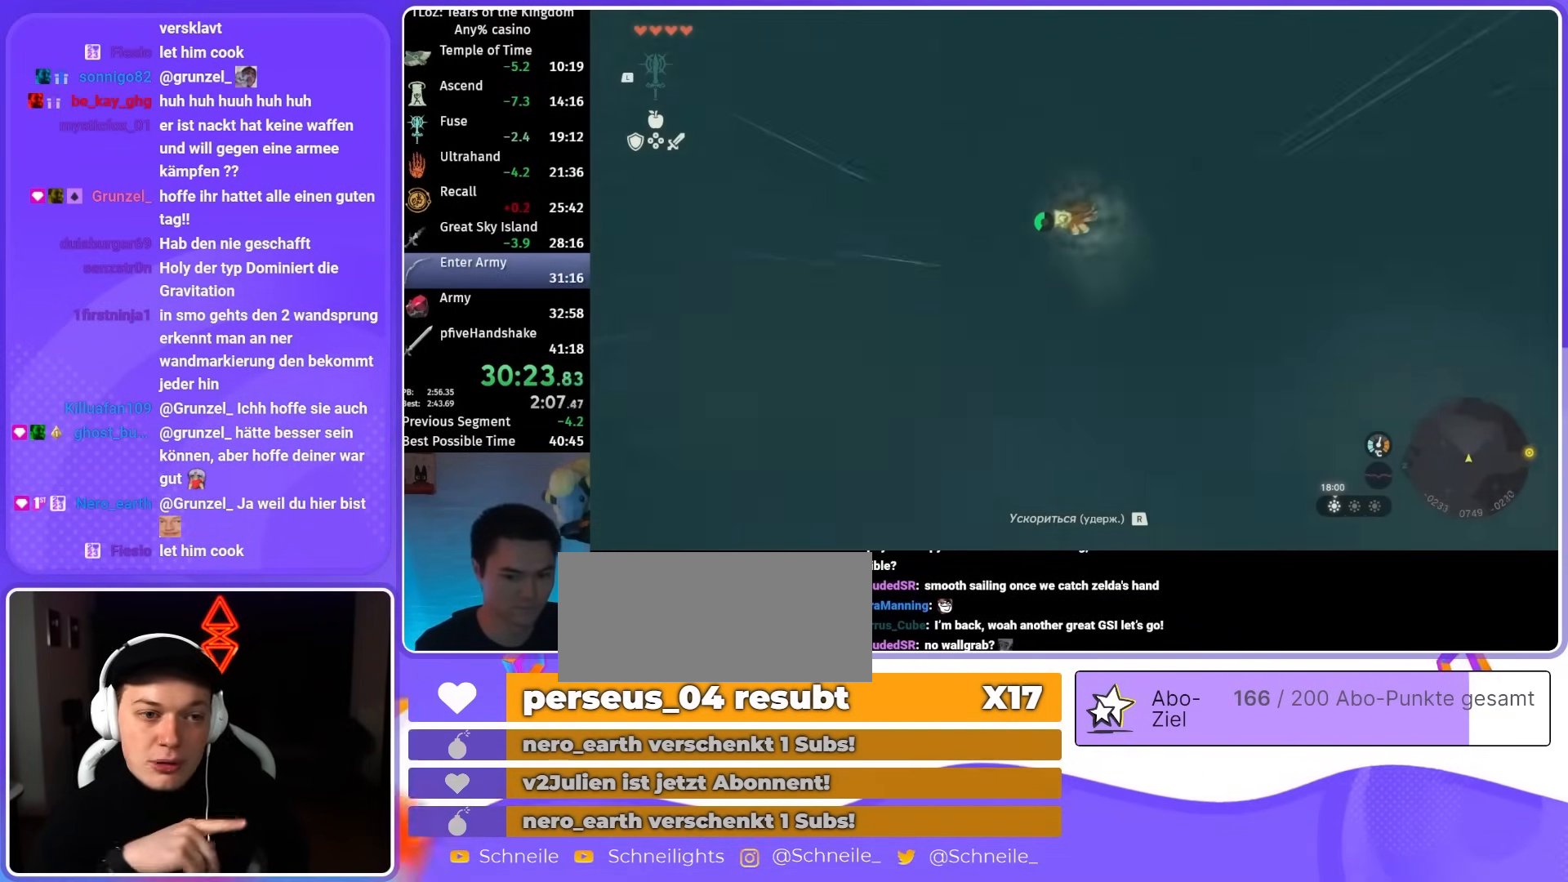
{"buttons": ["L2", "R1"], "left_stick": "up", "right_stick": "center", "events": [[17, "right_stick", "down"], [150, "right_stick", "center"]]}
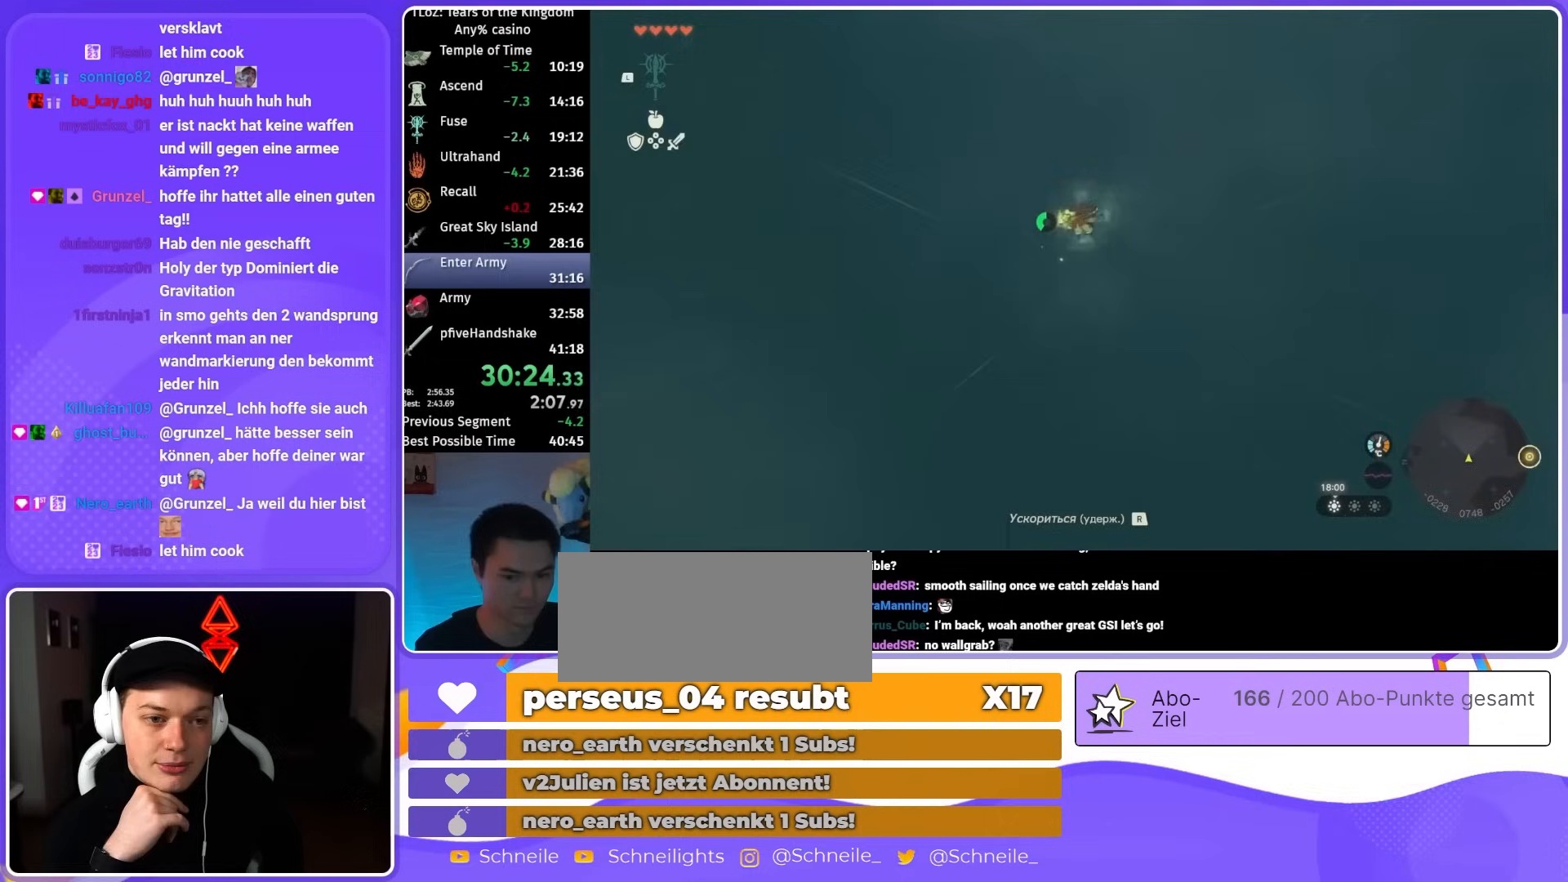
{"buttons": ["L2", "R1"], "left_stick": "up", "right_stick": "center", "events": []}
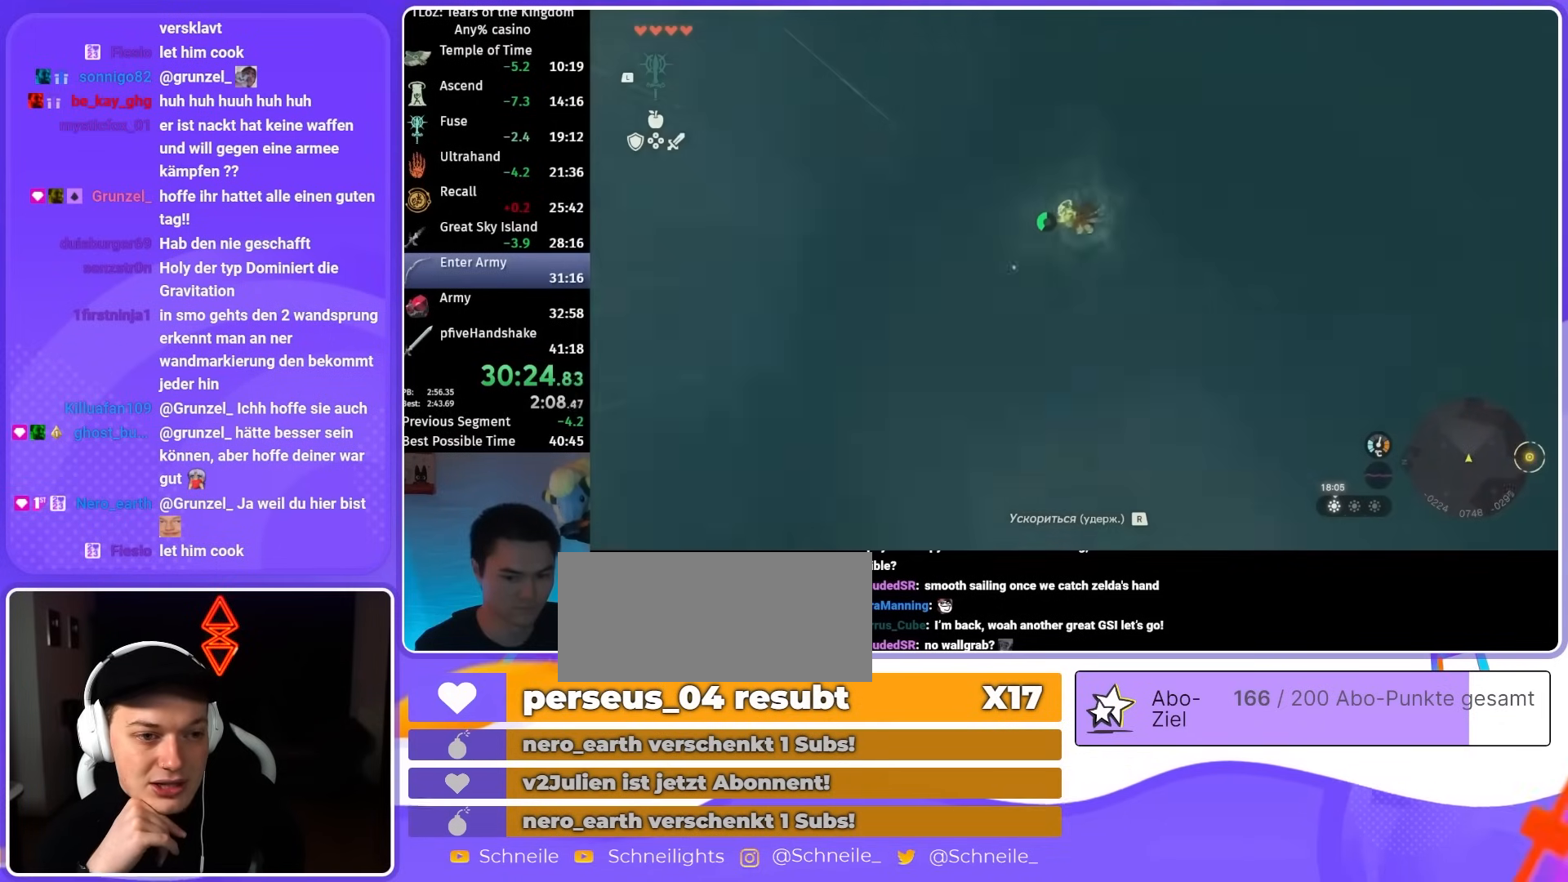
{"buttons": ["L2", "R1"], "left_stick": "up", "right_stick": "center", "events": [[283, "right_stick", "down-left"], [450, "right_stick", "center"]]}
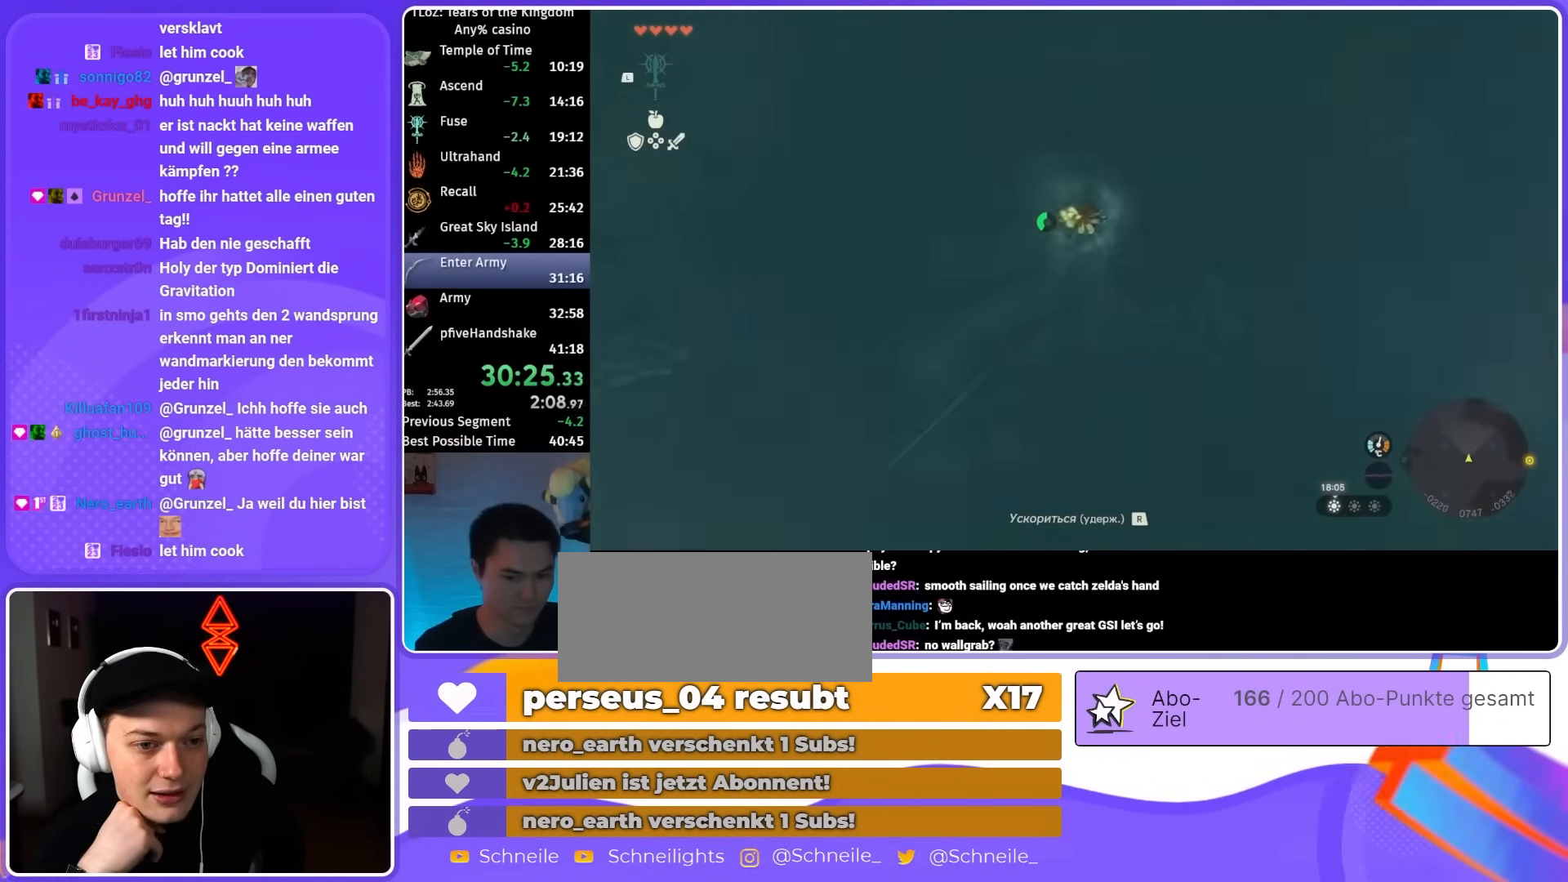
{"buttons": ["L2", "R1"], "left_stick": "up", "right_stick": "center", "events": []}
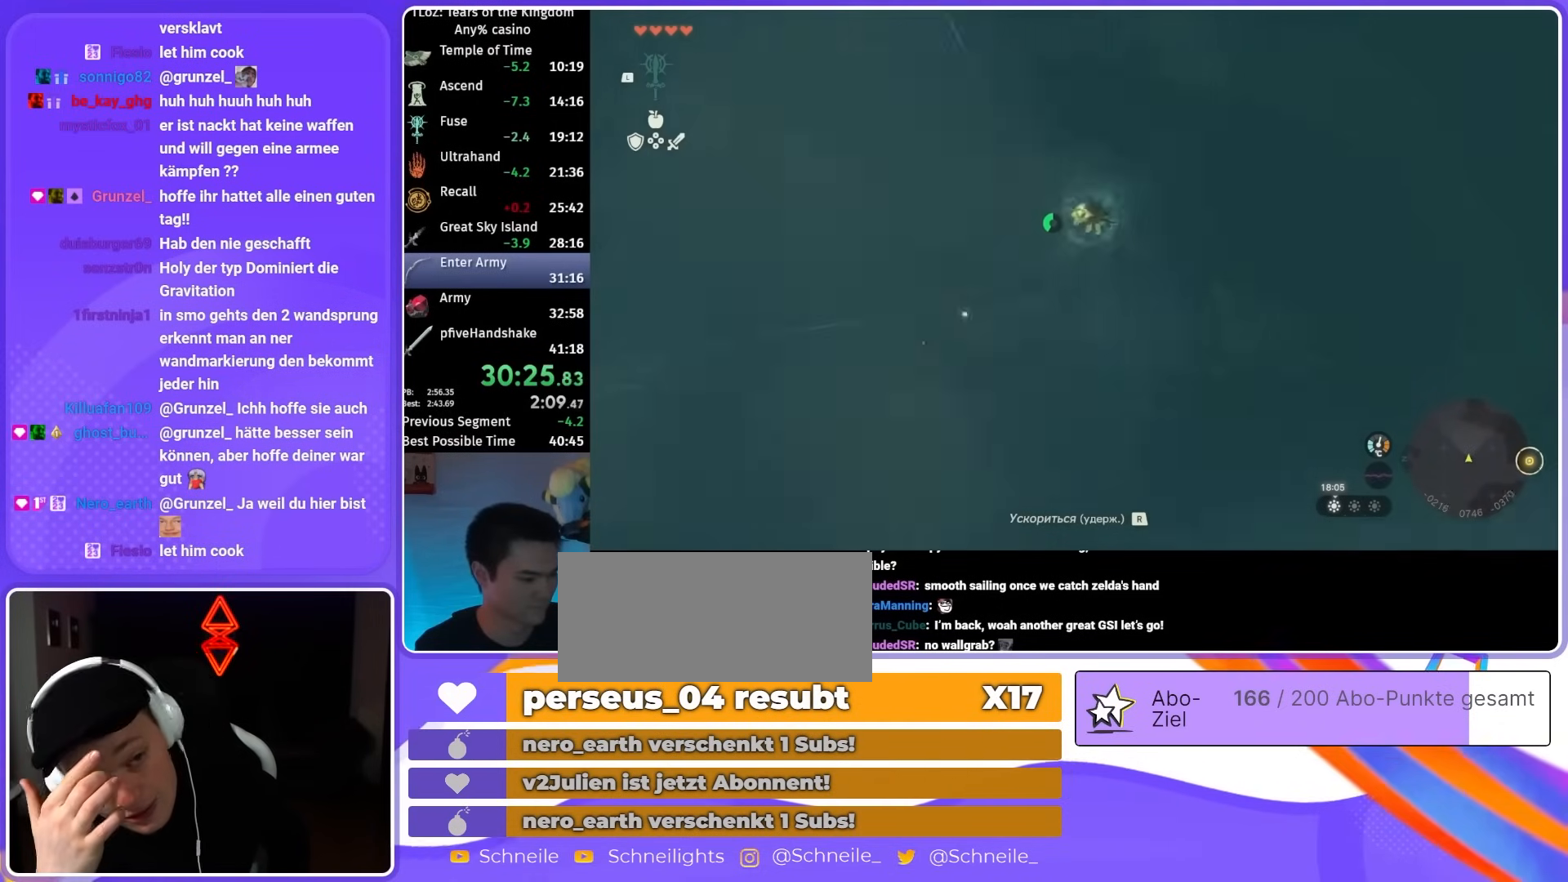
{"buttons": ["L2", "R1"], "left_stick": "up", "right_stick": "center", "events": []}
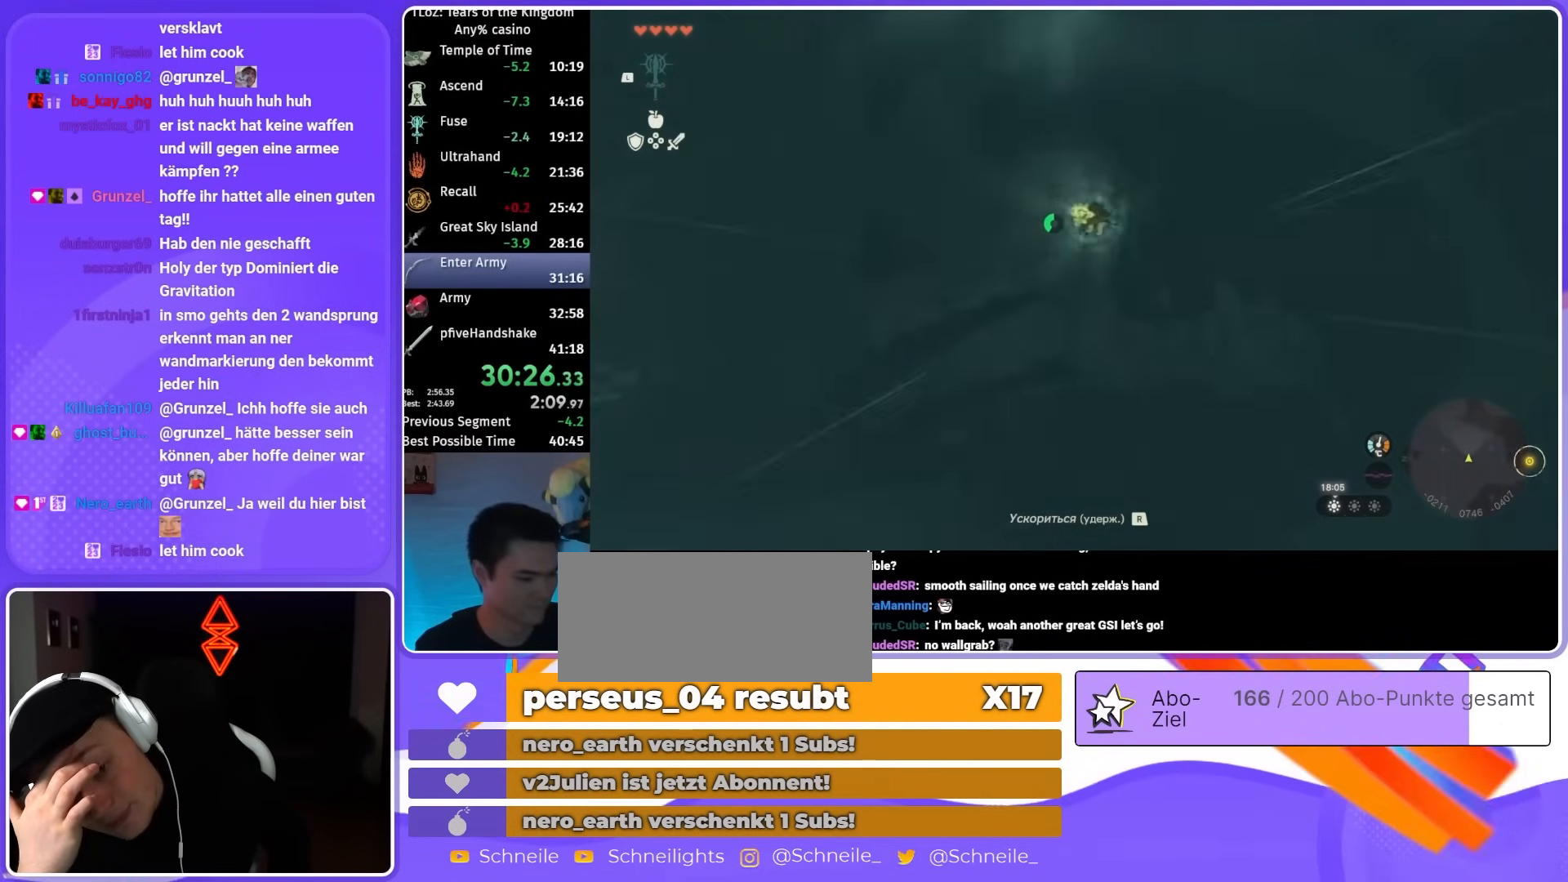
{"buttons": ["L2", "R1"], "left_stick": "up", "right_stick": "center", "events": []}
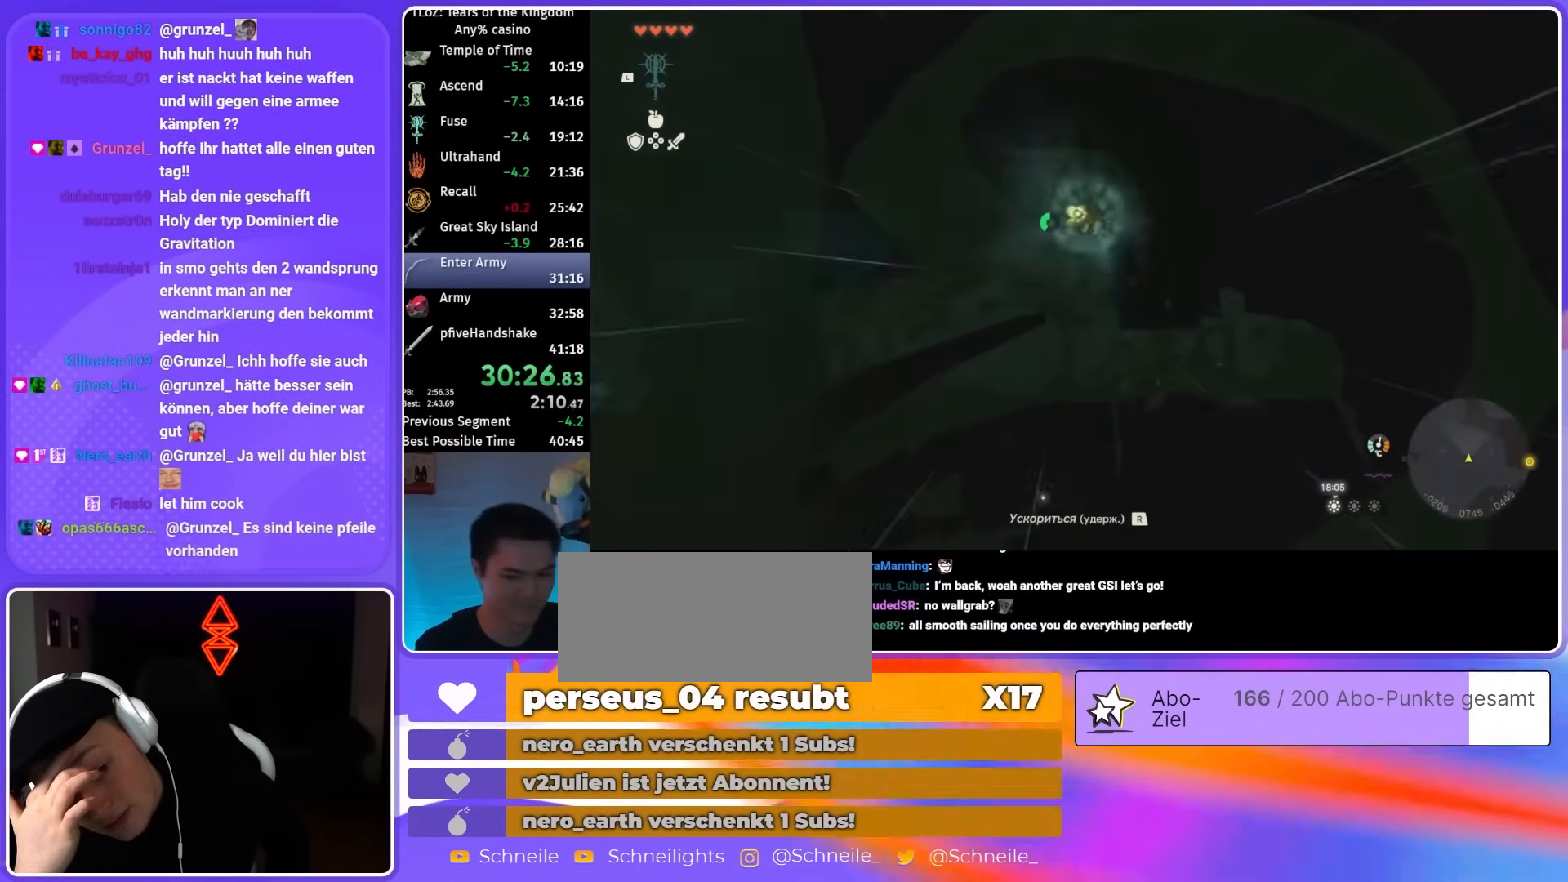
{"buttons": ["L2", "R1"], "left_stick": "up", "right_stick": "center", "events": [[350, "right_stick", "down"], [483, "right_stick", "center"]]}
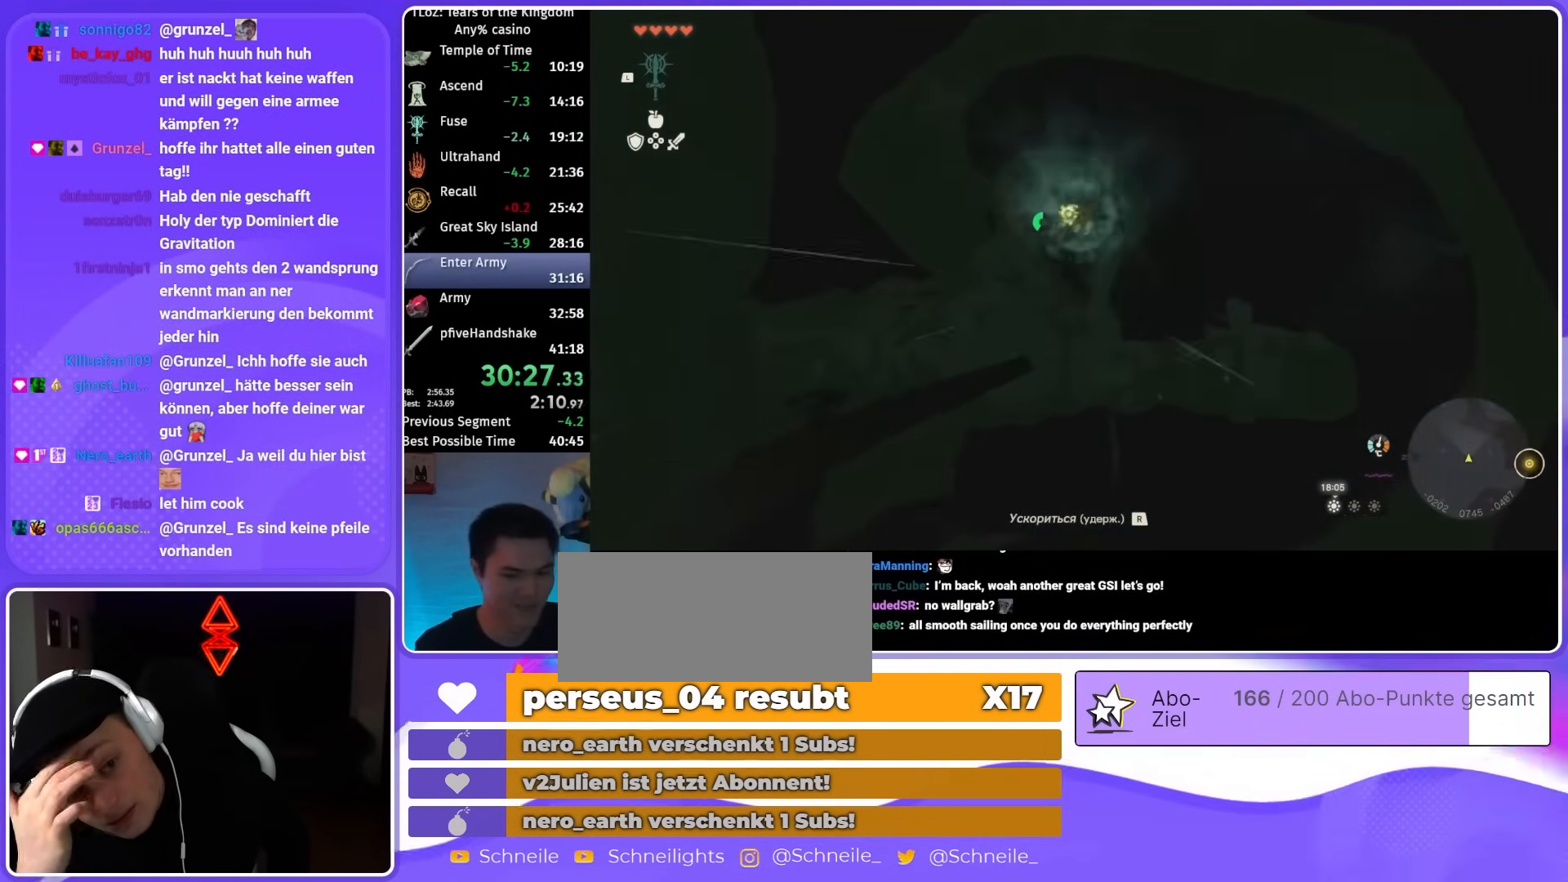
{"buttons": ["L2", "R1"], "left_stick": "up", "right_stick": "center", "events": []}